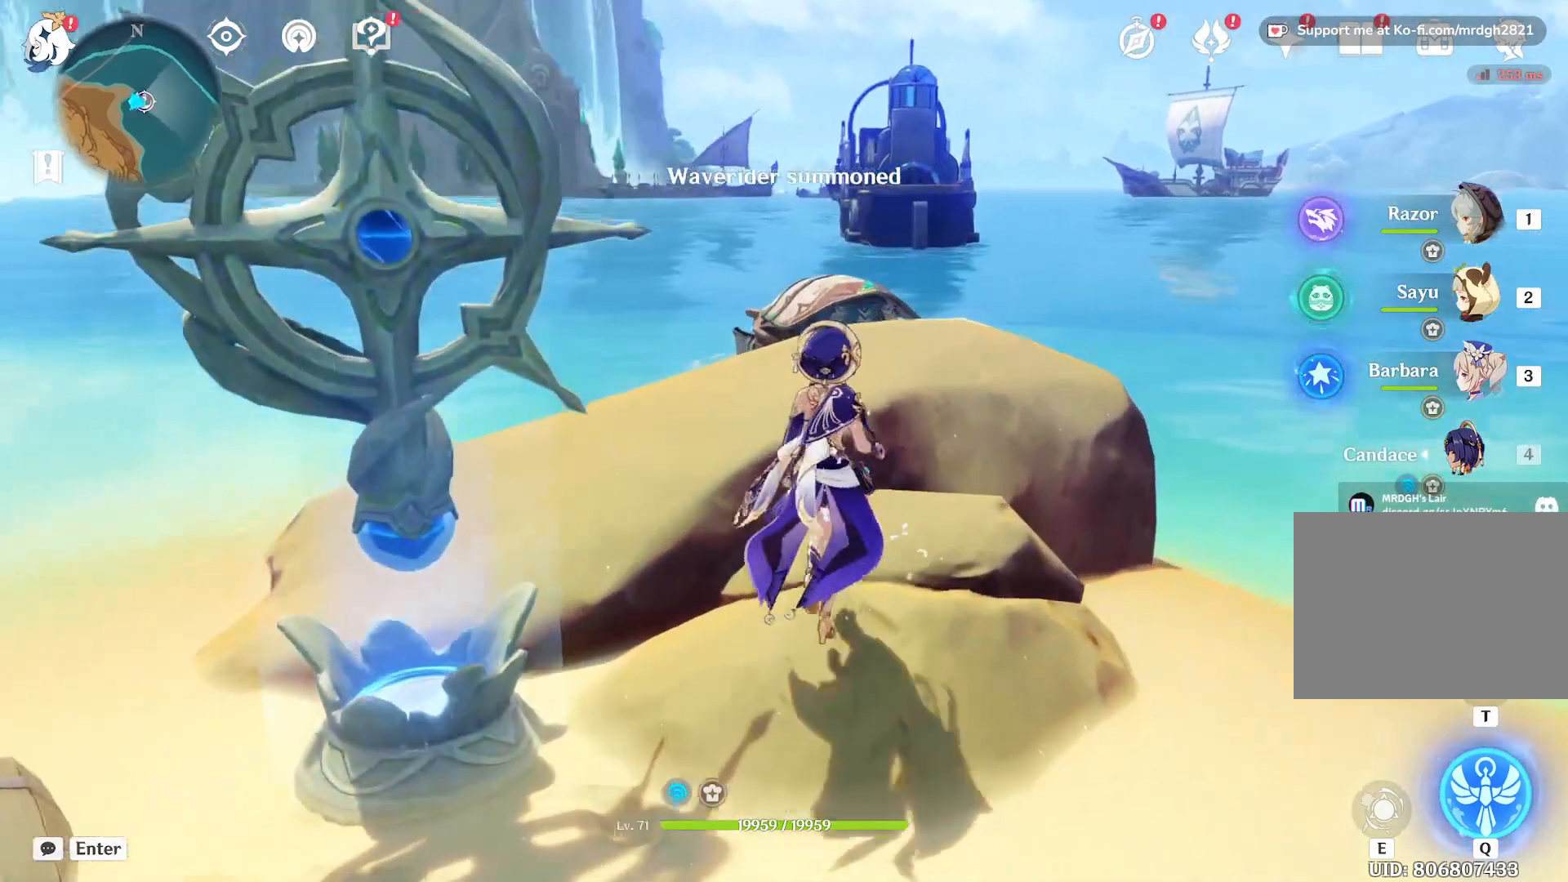
Gameplay with keyboard and mouse; each line is a JSON object with the keys and mouse buttons held at the frame after it. "events" lists presses ("down") and releases ("up") of "1", "2", "3", "4", "5", "a", "alt", "b", "c", "ctrl", "d", "e", "f", "g", "q", "r", "s", "shift", "space", "t", "tab", "v", "w", "x", "z", "mouse_left", "mouse_wheel", "mouse_right", "mouse_mb4" and "mouse_mb5" between this image and that frame as [ms after this image, input, new state], when the widget could be followed in between. "mouse_left", "mouse_wheel", "mouse_right", "mouse_mb4", "mouse_mb5" = the "left", "wheel", "right", "mb4", "mb5" buttons of the "mouse" list. No other keys are recorded. "wheel" means that the mouse wheel is clicked or scrolled. Mouse movement is not recorded.
{"keys": ["shift", "w"], "mouse": [], "events": [[150, "shift", "up"], [483, "shift", "down"]]}
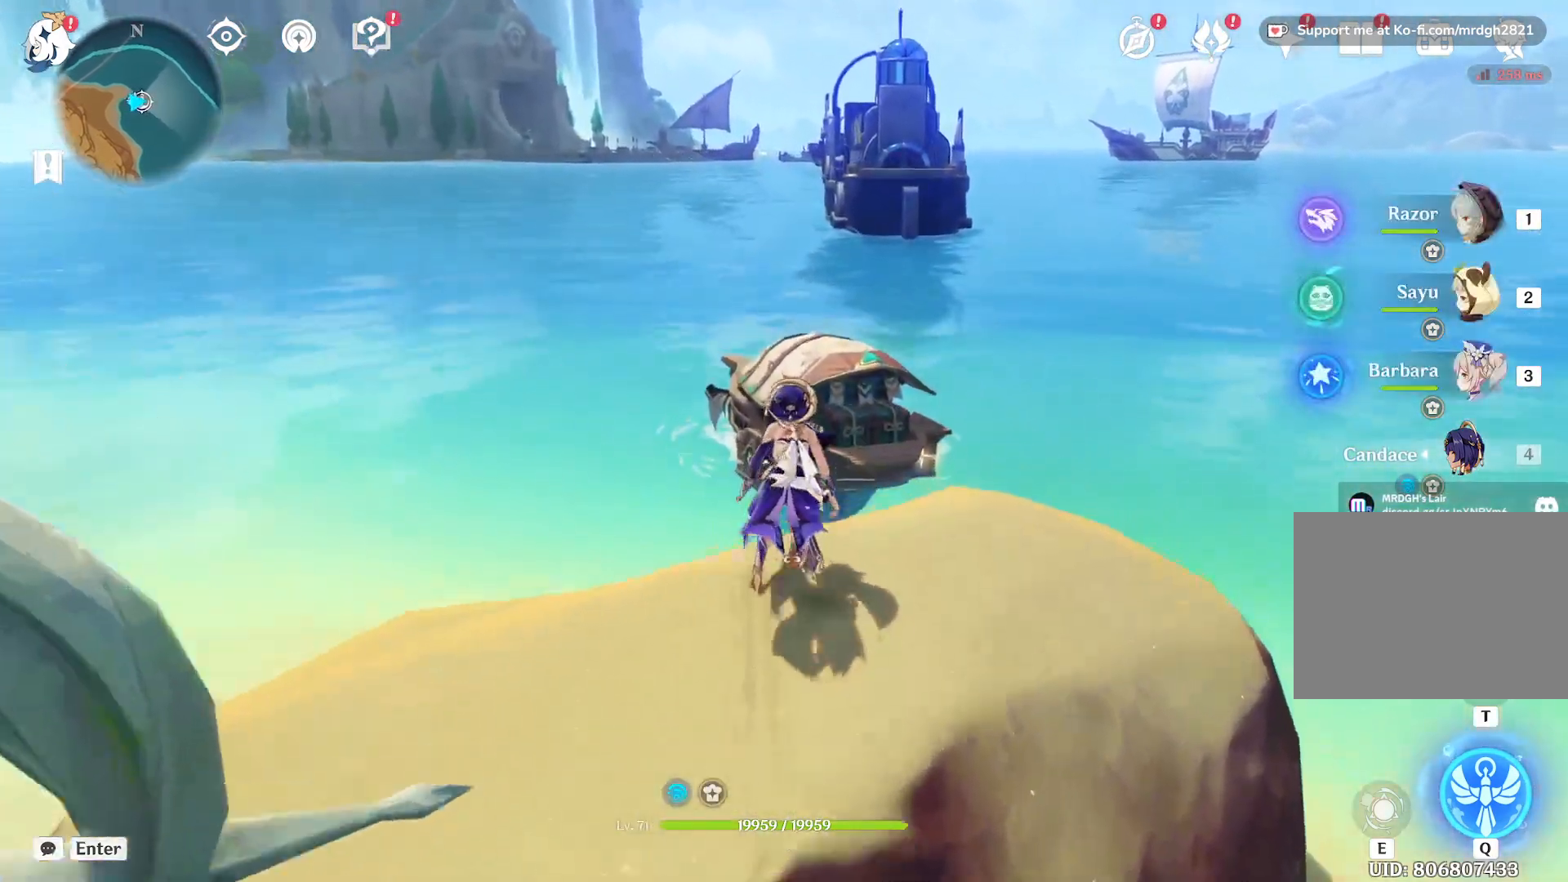
{"keys": ["space", "w"], "mouse": [], "events": [[67, "space", "down"], [167, "shift", "up"], [283, "space", "up"], [483, "space", "down"]]}
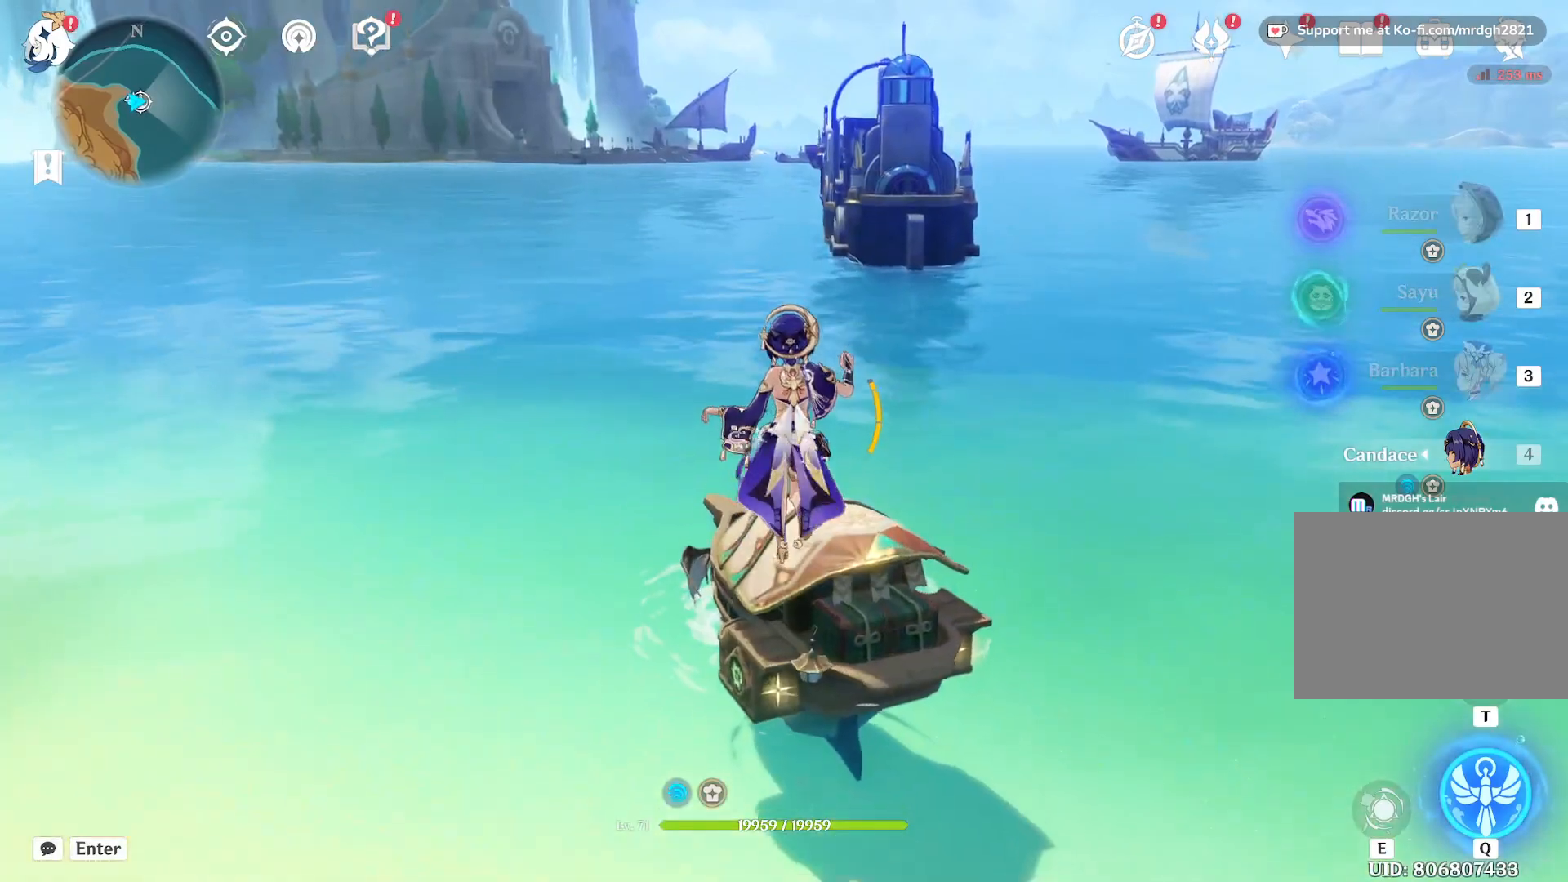
{"keys": ["w"], "mouse": [], "events": [[150, "space", "up"]]}
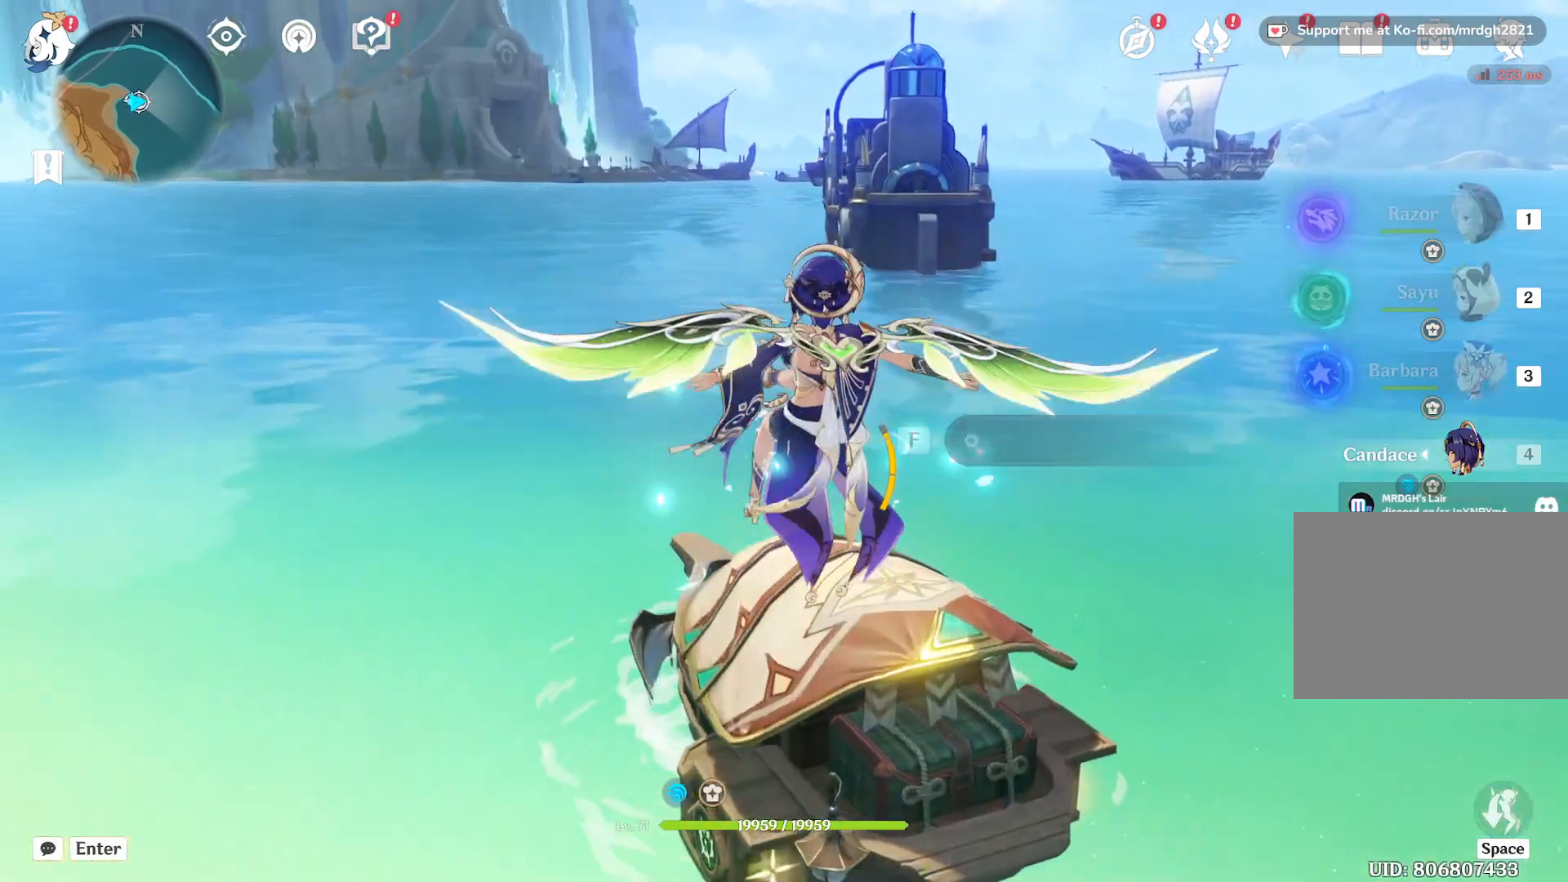
{"keys": [], "mouse": [], "events": [[167, "f", "down"], [183, "w", "up"], [267, "f", "up"]]}
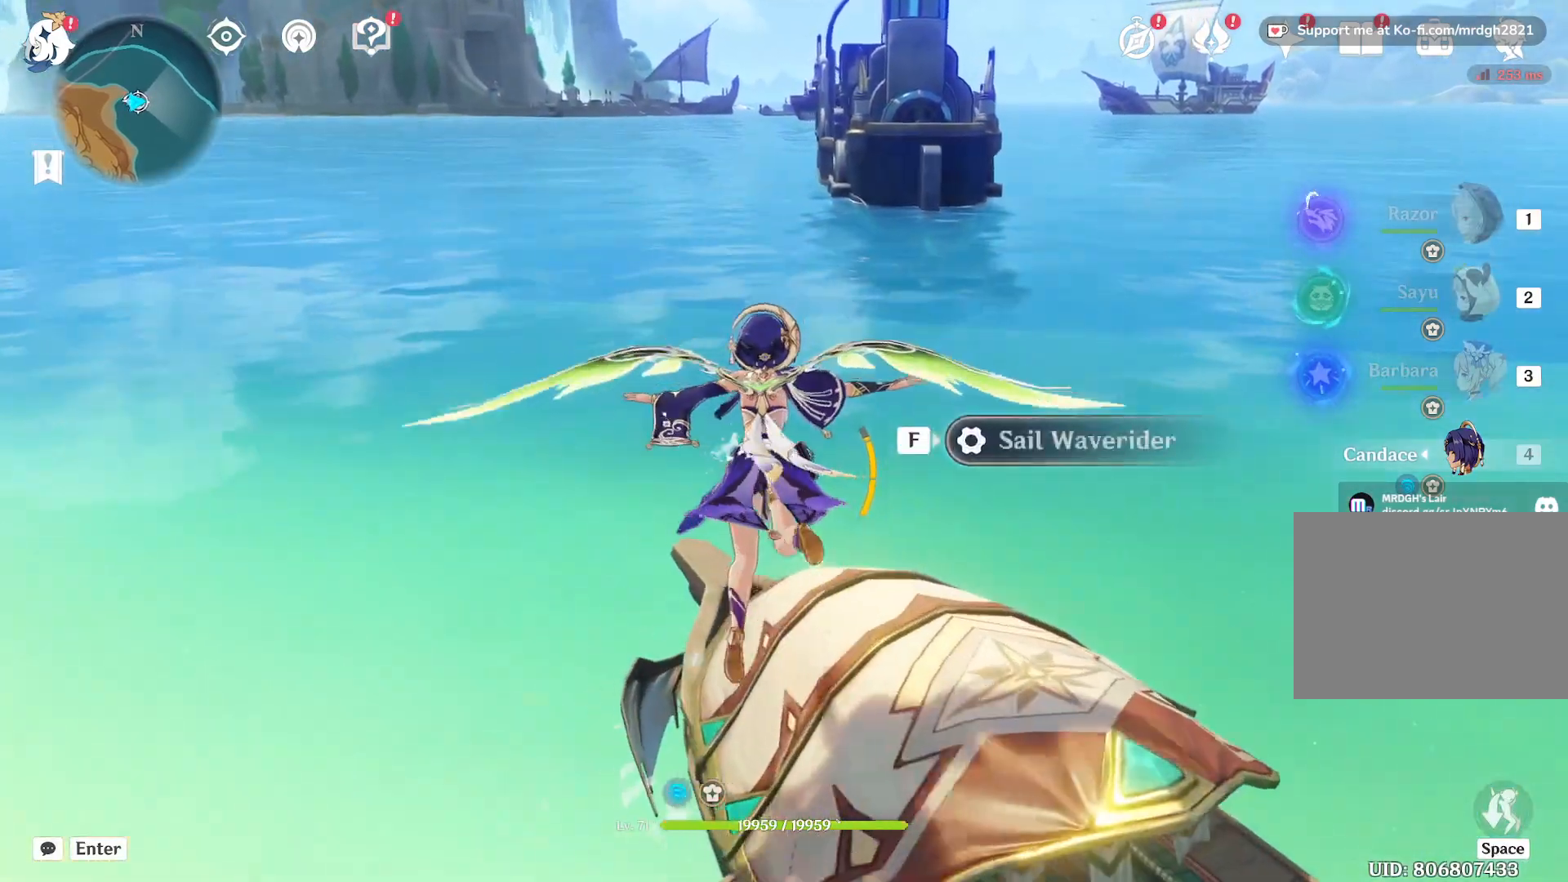
{"keys": [], "mouse": [], "events": []}
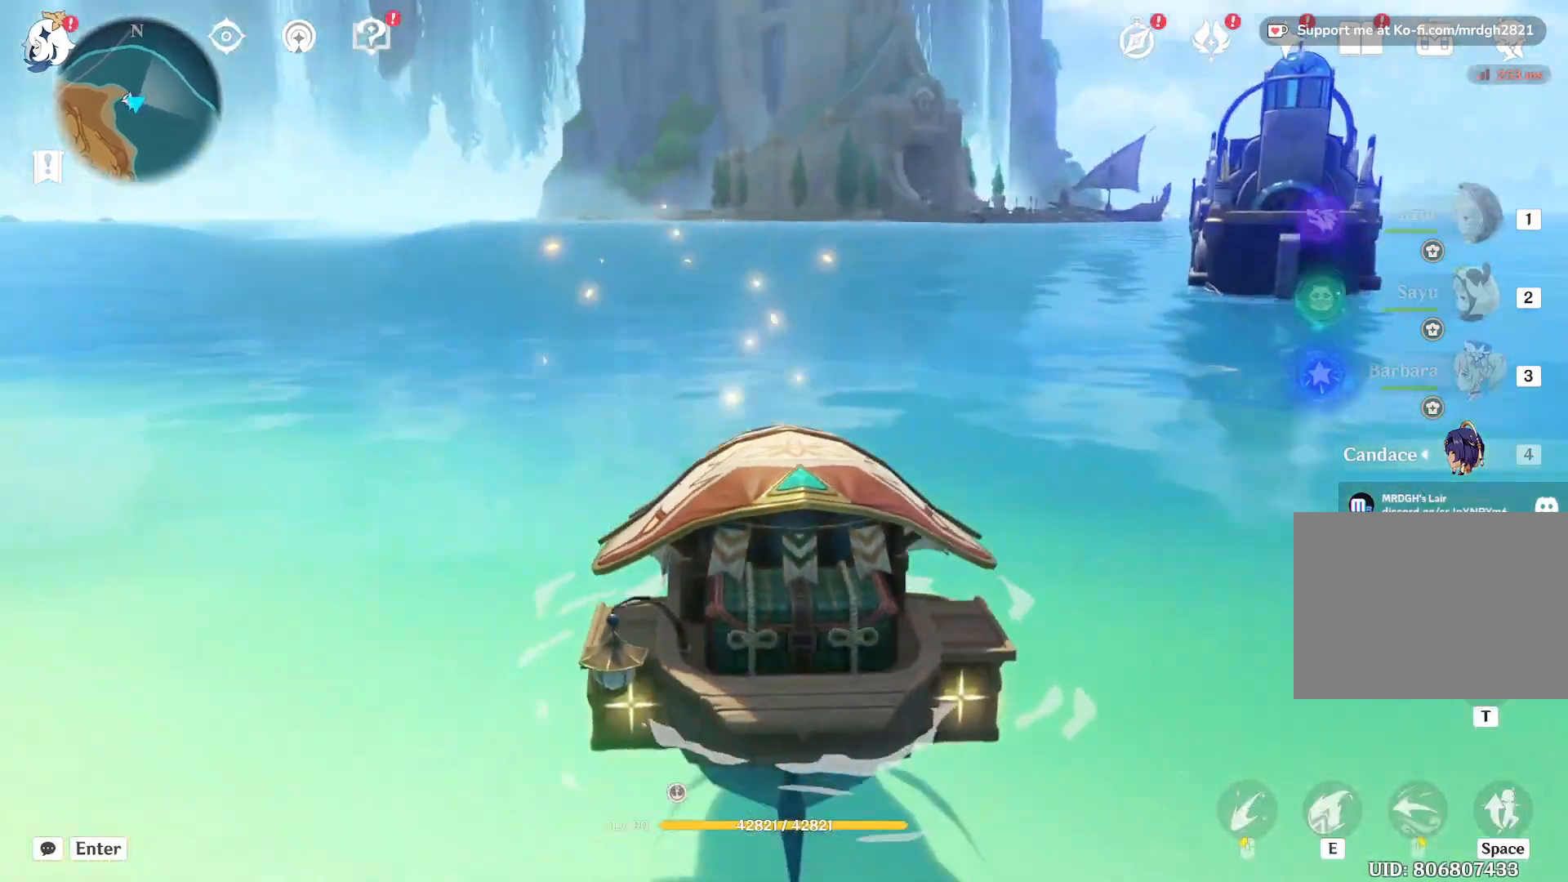
{"keys": ["w"], "mouse": [], "events": [[17, "w", "down"]]}
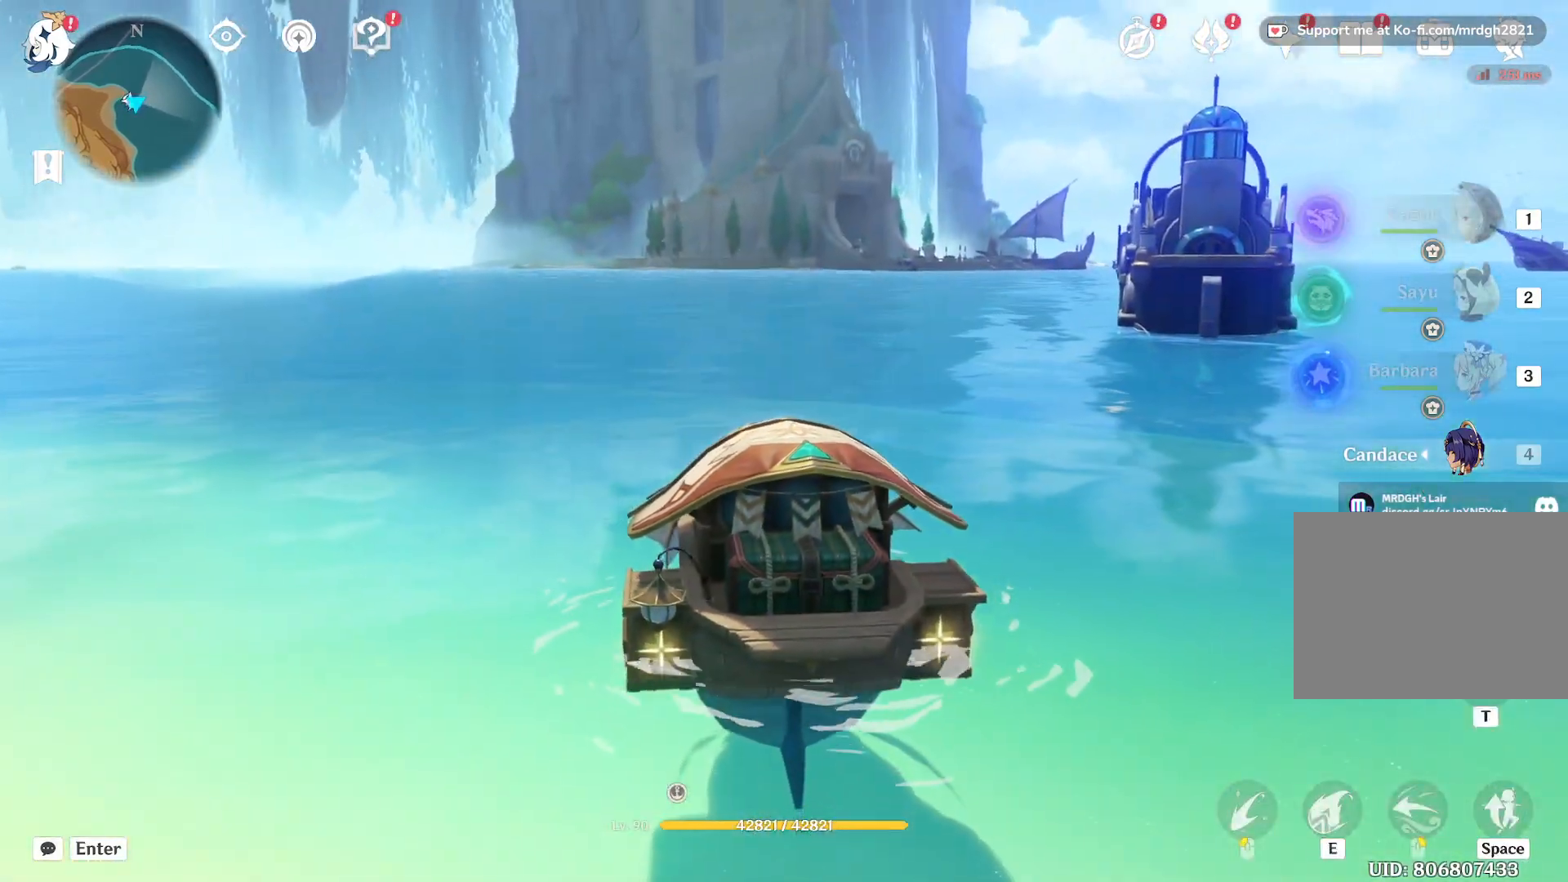
{"keys": ["shift", "w"], "mouse": [], "events": [[150, "shift", "down"]]}
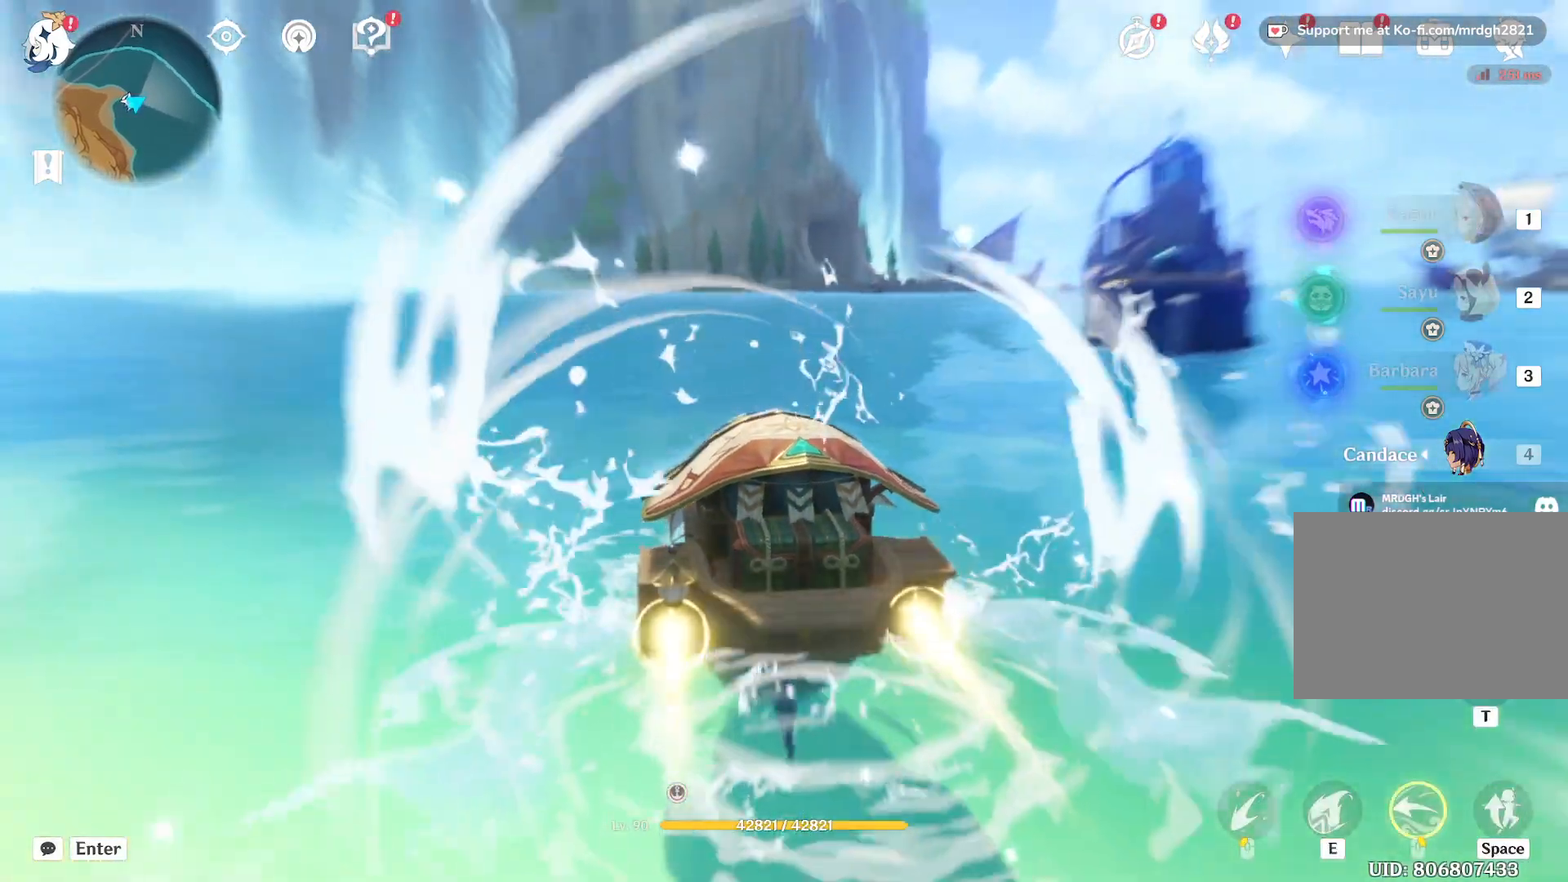
{"keys": ["shift", "w"], "mouse": [], "events": []}
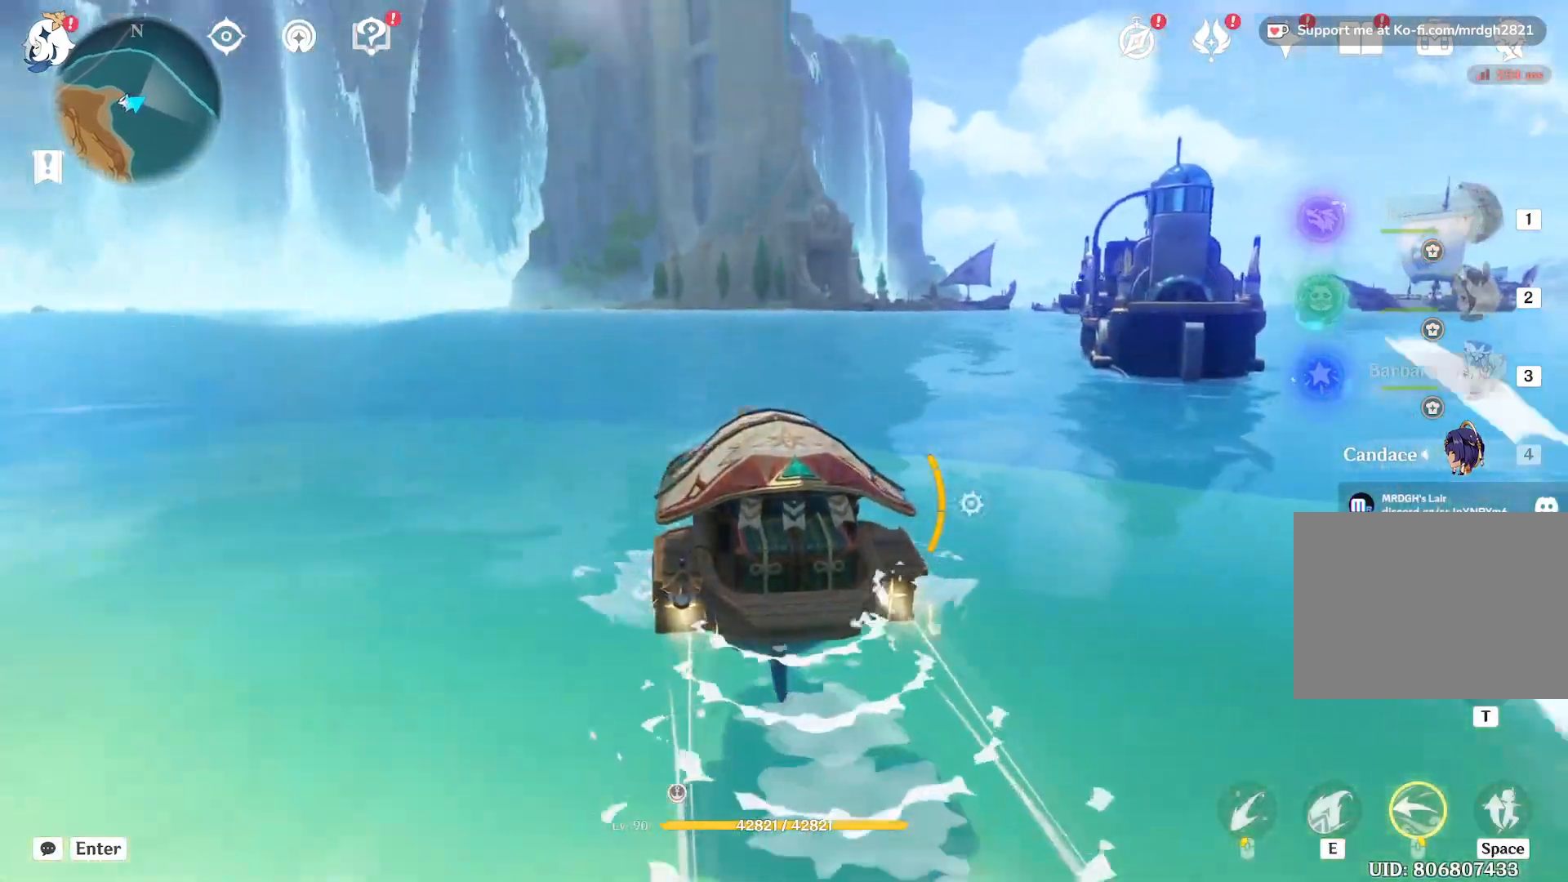
{"keys": ["shift", "w"], "mouse": [], "events": []}
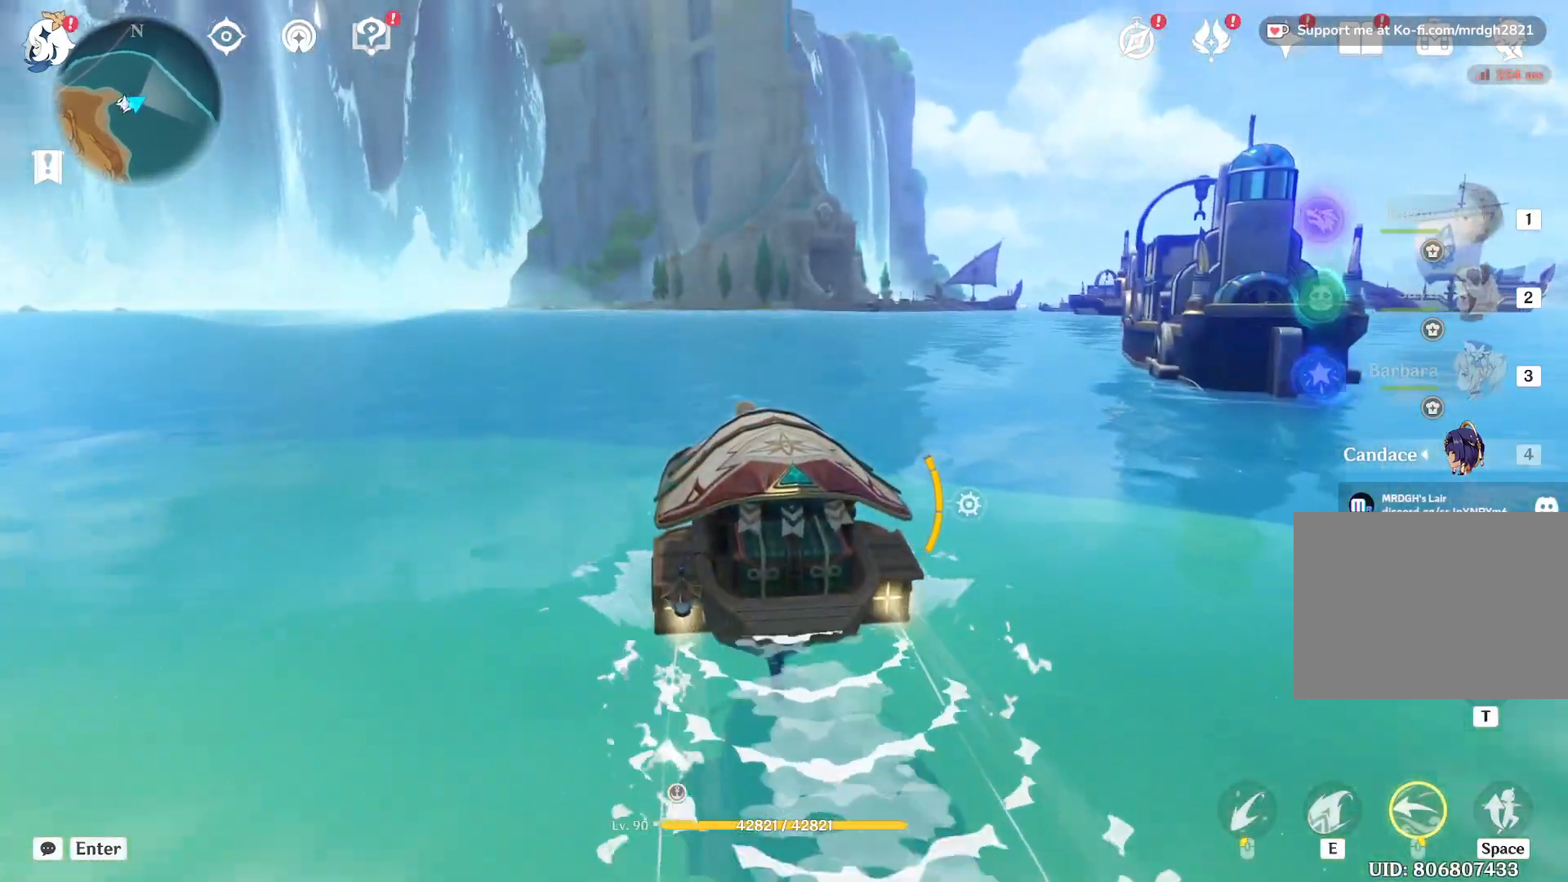
{"keys": ["shift", "w"], "mouse": [], "events": []}
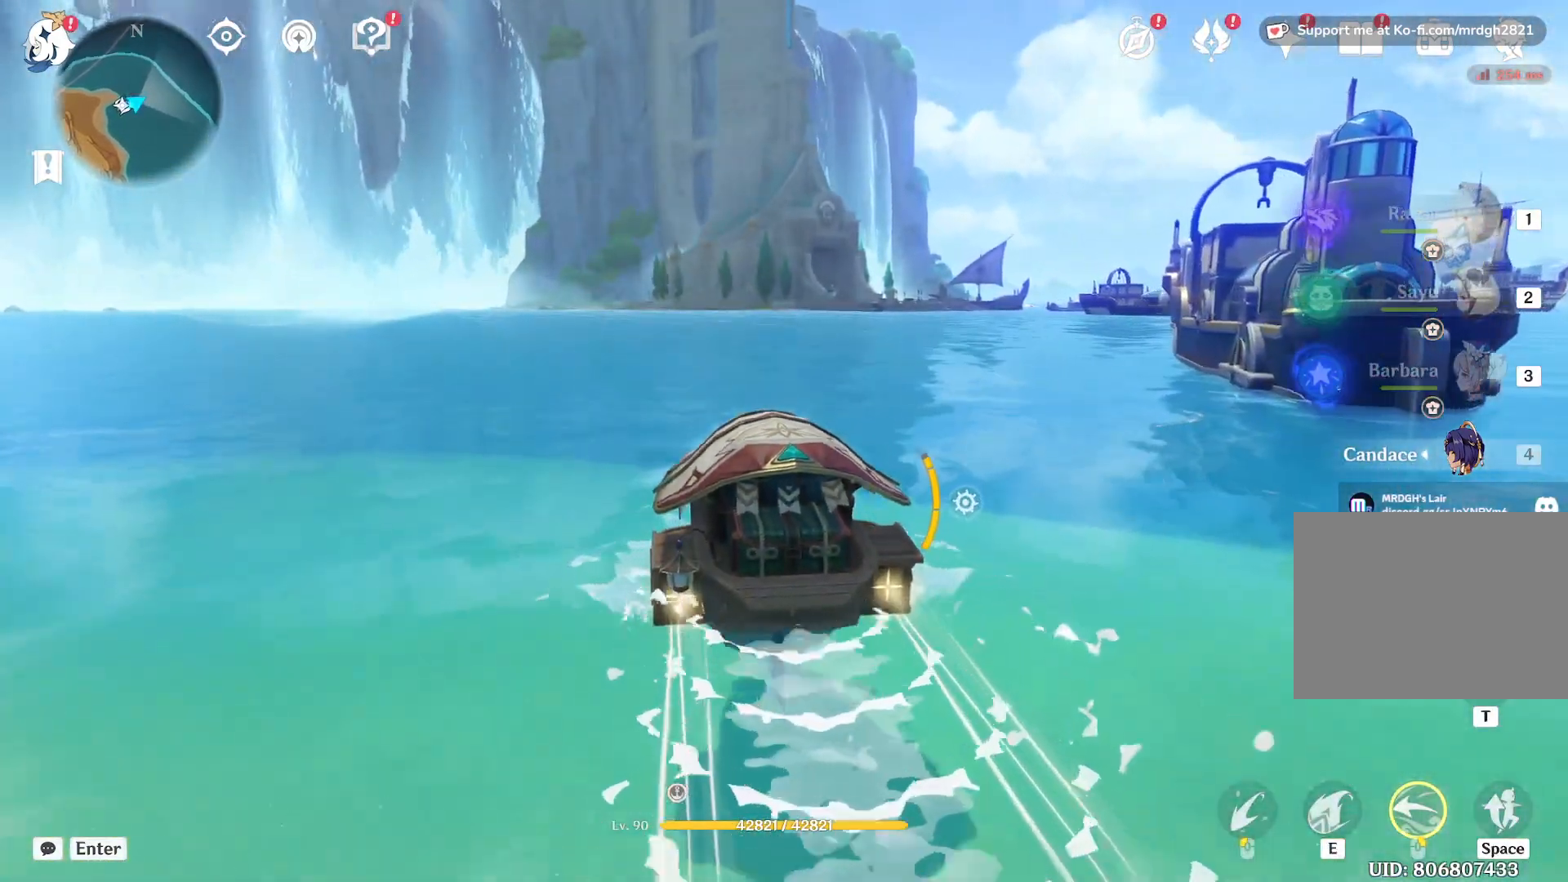
{"keys": ["shift", "w"], "mouse": [], "events": []}
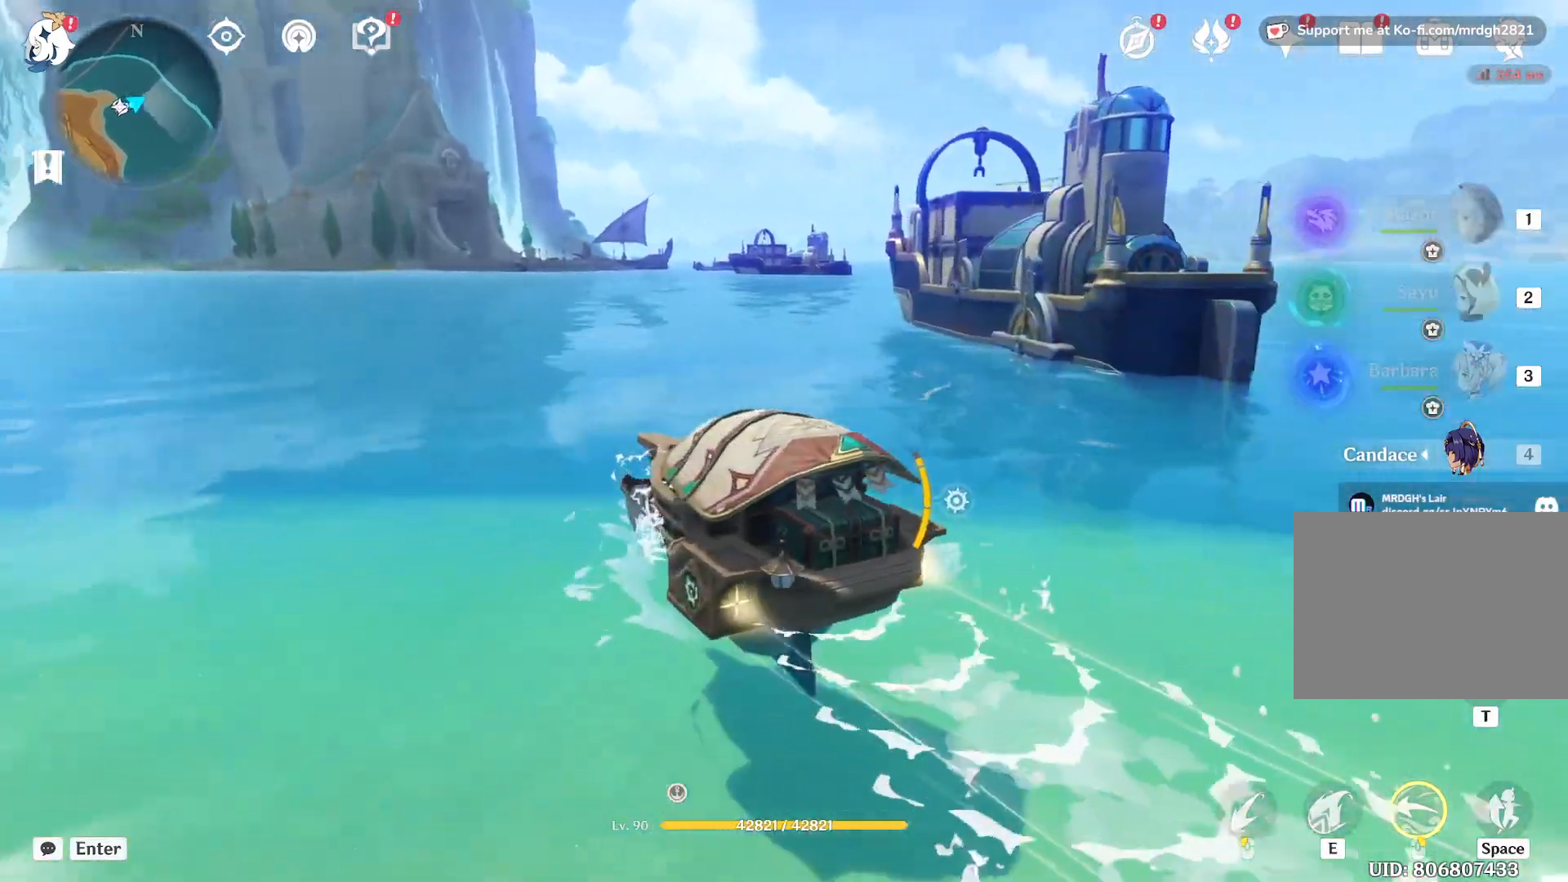
{"keys": ["shift", "w"], "mouse": [], "events": []}
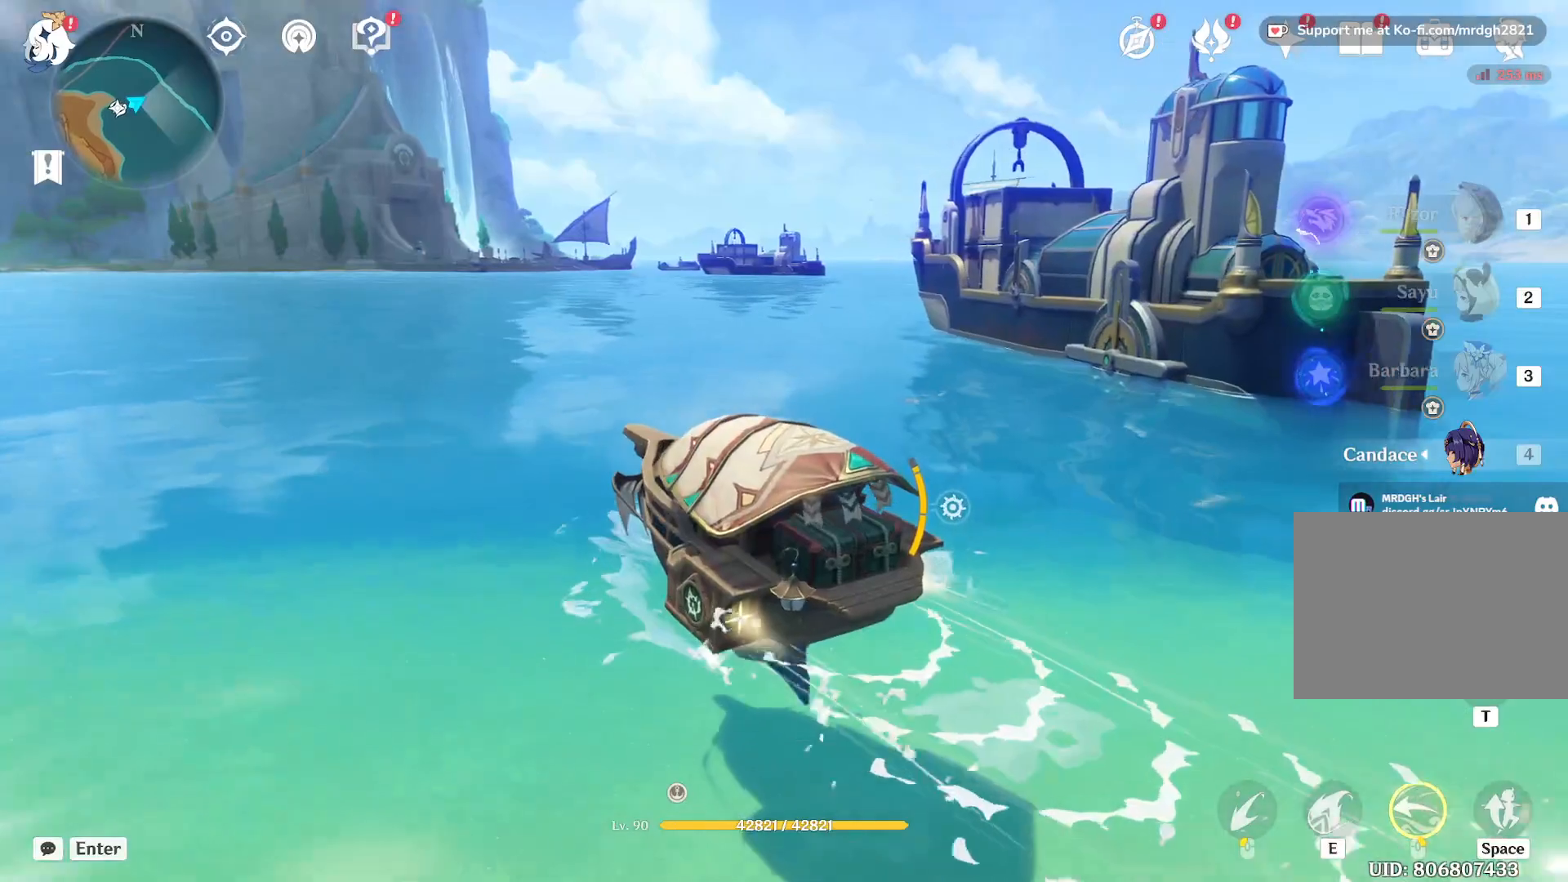
{"keys": ["shift", "w"], "mouse": [], "events": [[67, "d", "down"], [433, "d", "up"]]}
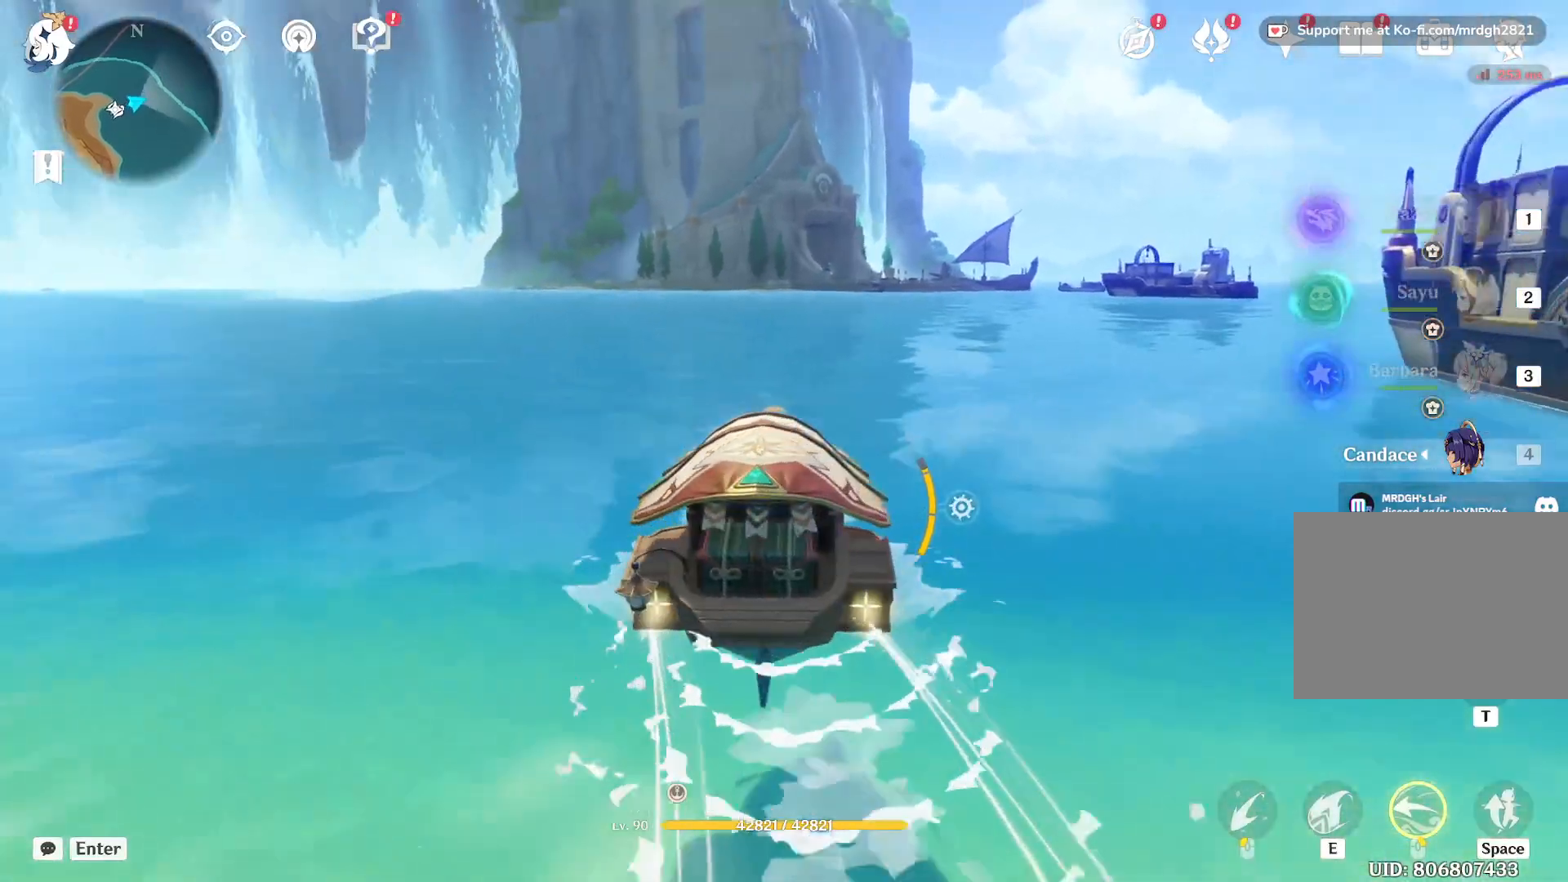
{"keys": ["shift", "w"], "mouse": [], "events": []}
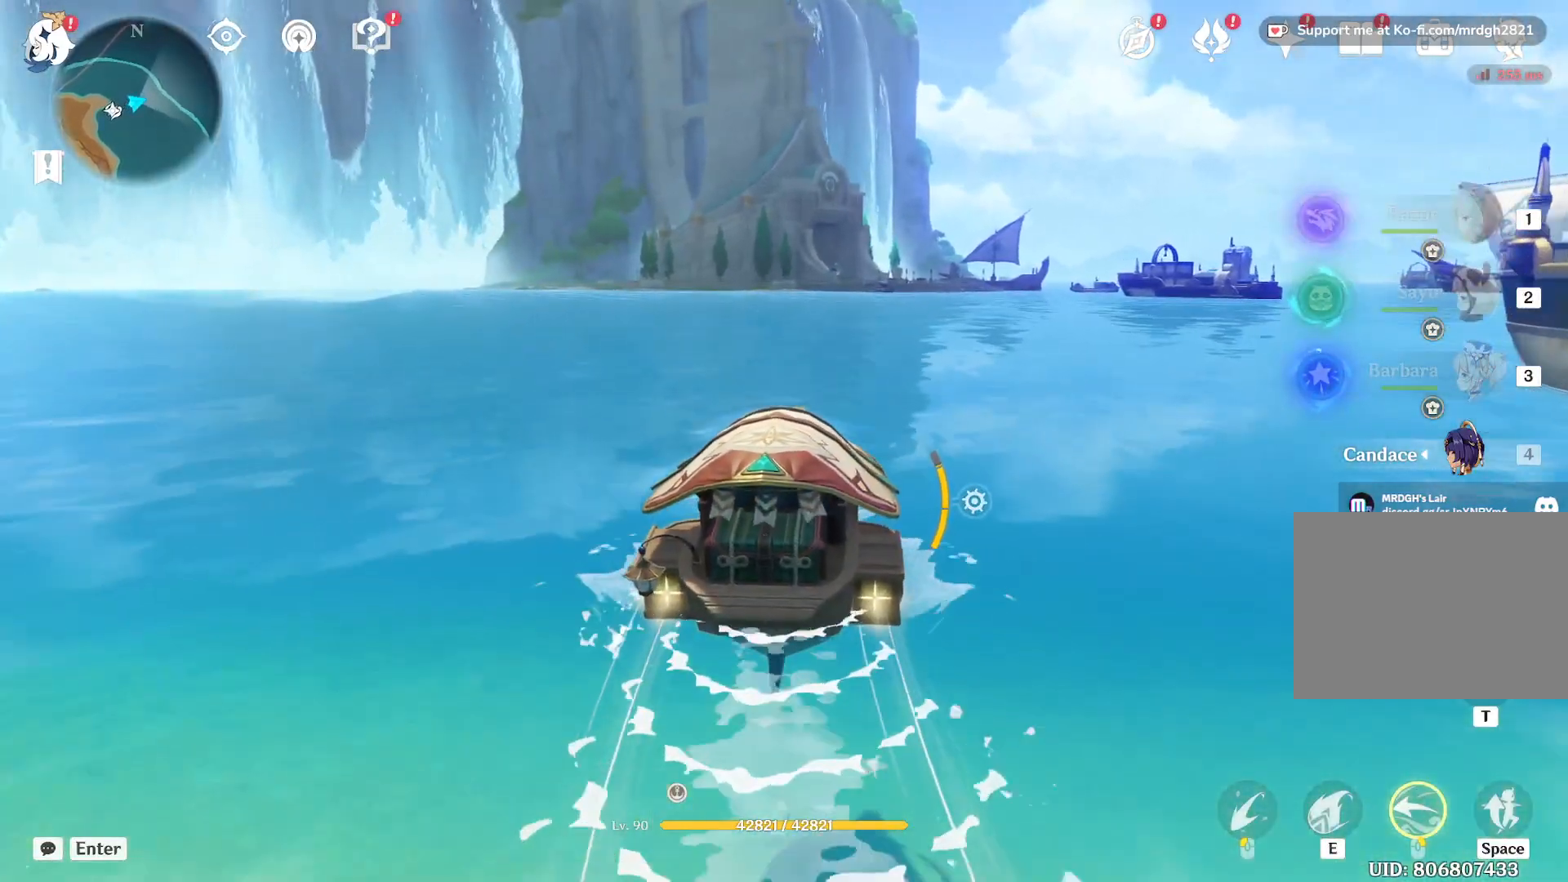
{"keys": ["shift", "w"], "mouse": [], "events": []}
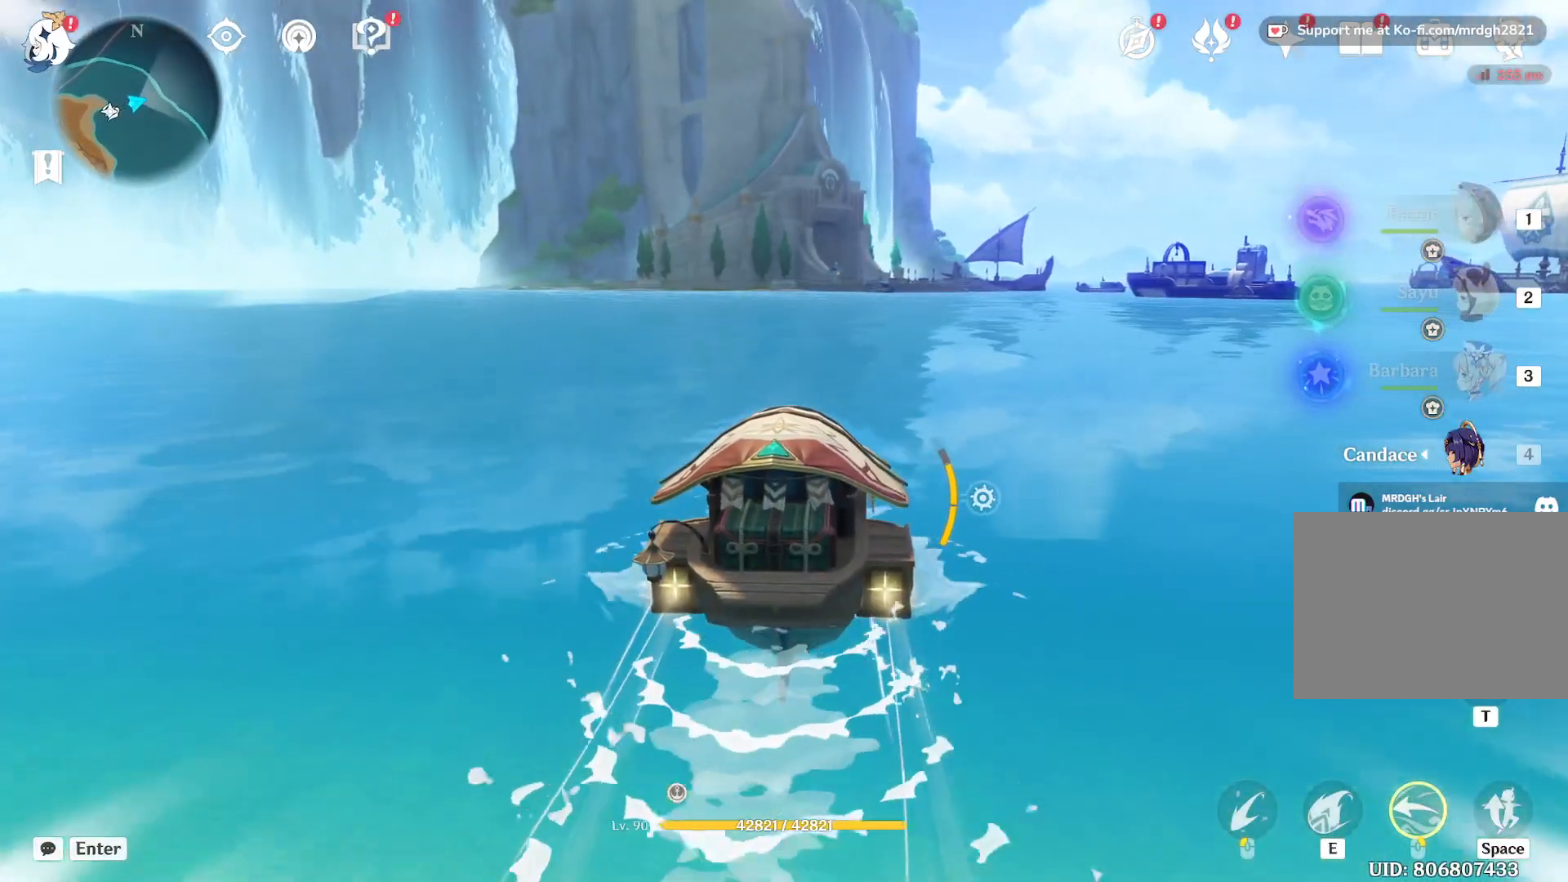
{"keys": ["shift", "w"], "mouse": [], "events": []}
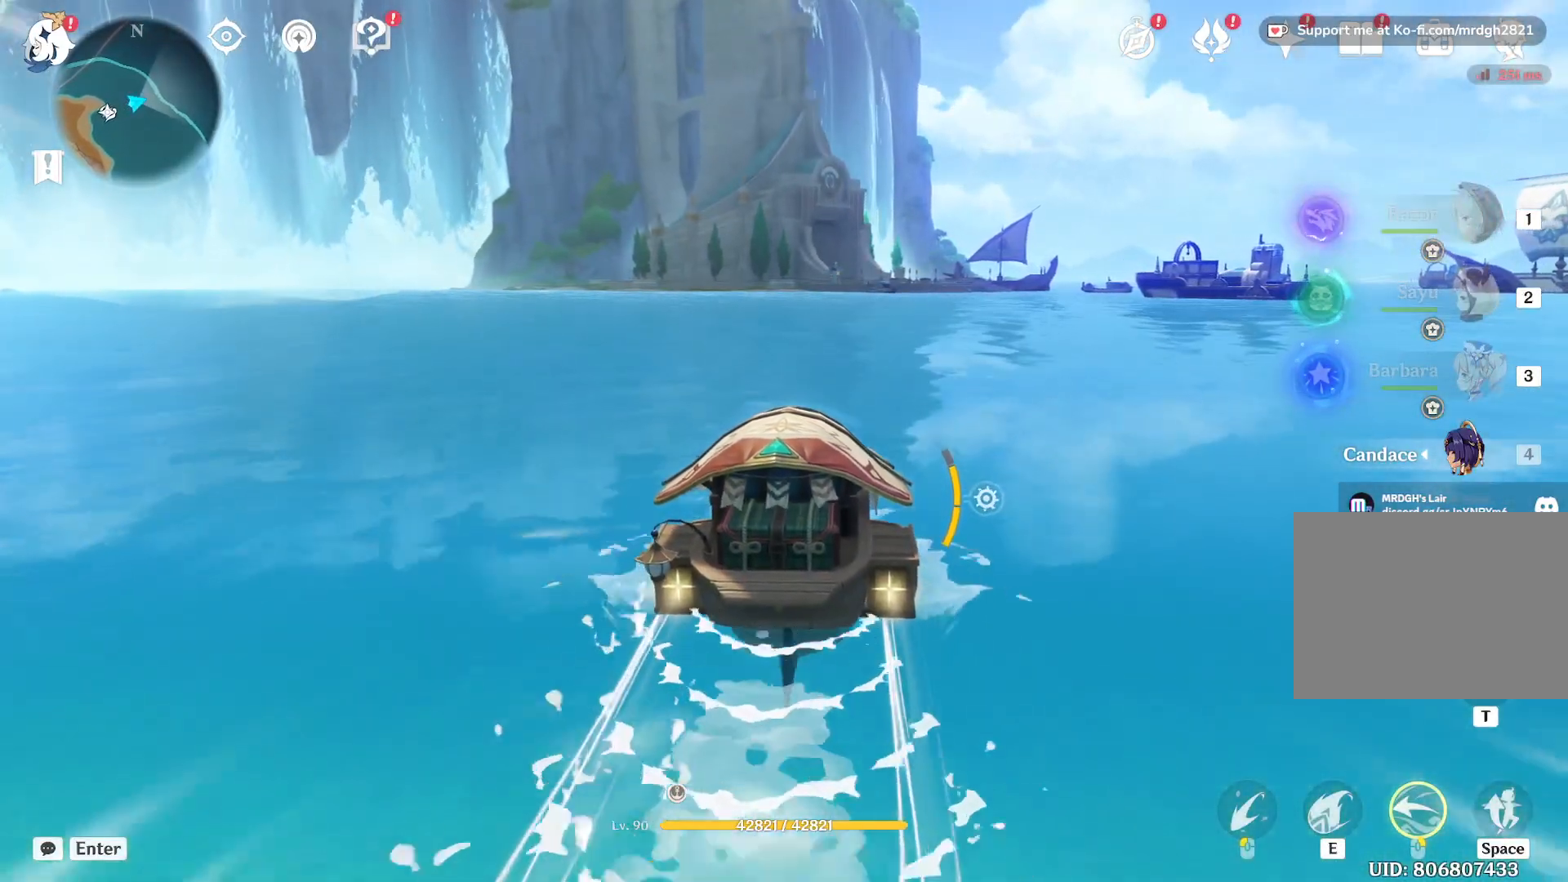
{"keys": ["shift", "w"], "mouse": [], "events": []}
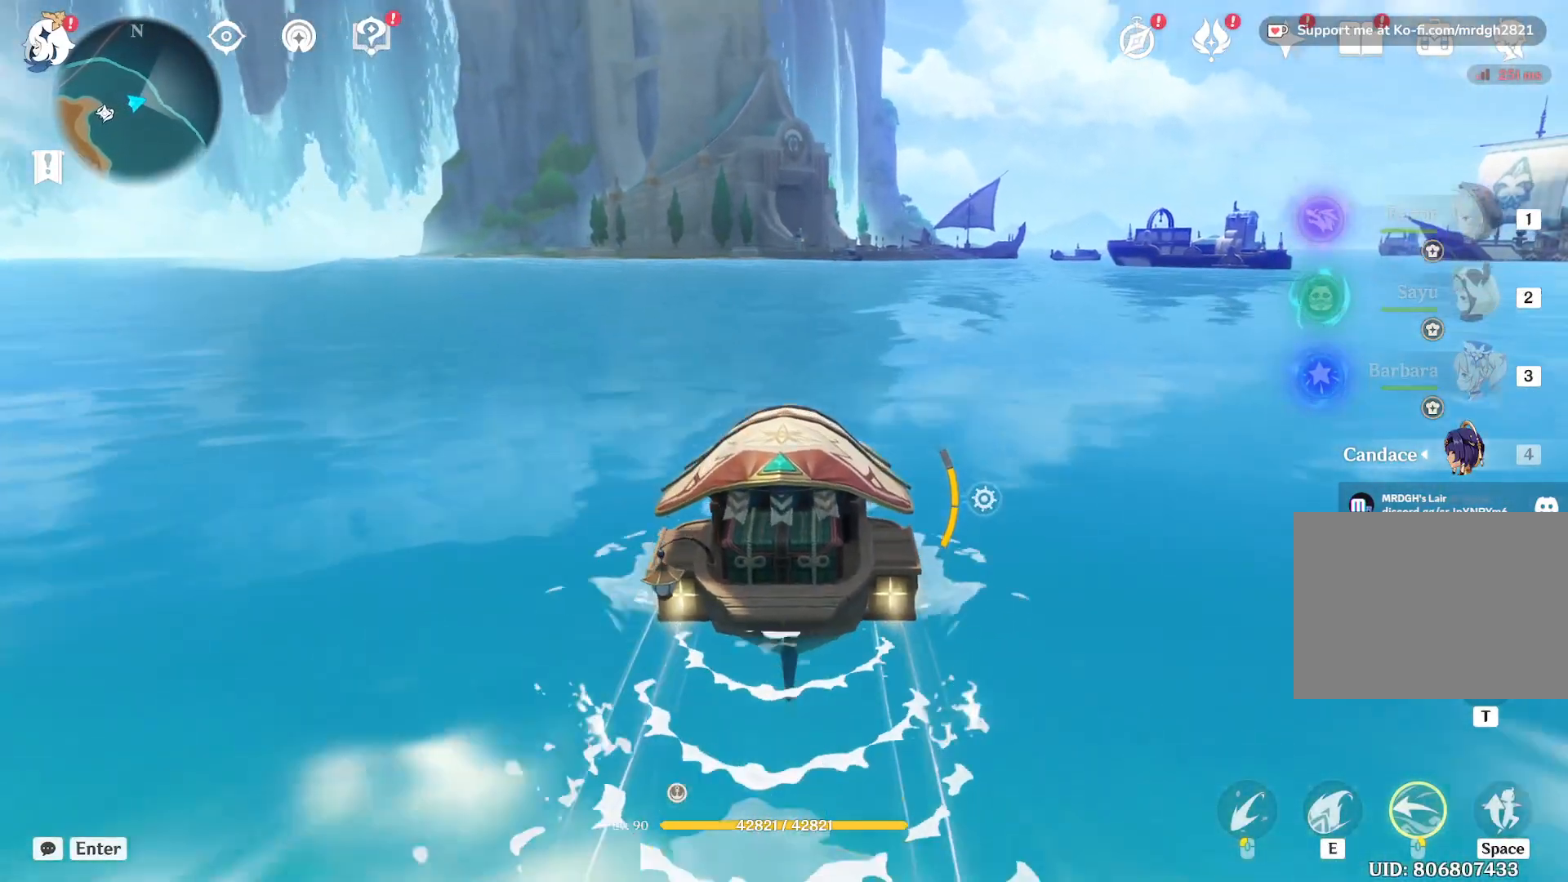
{"keys": ["shift", "w"], "mouse": [], "events": []}
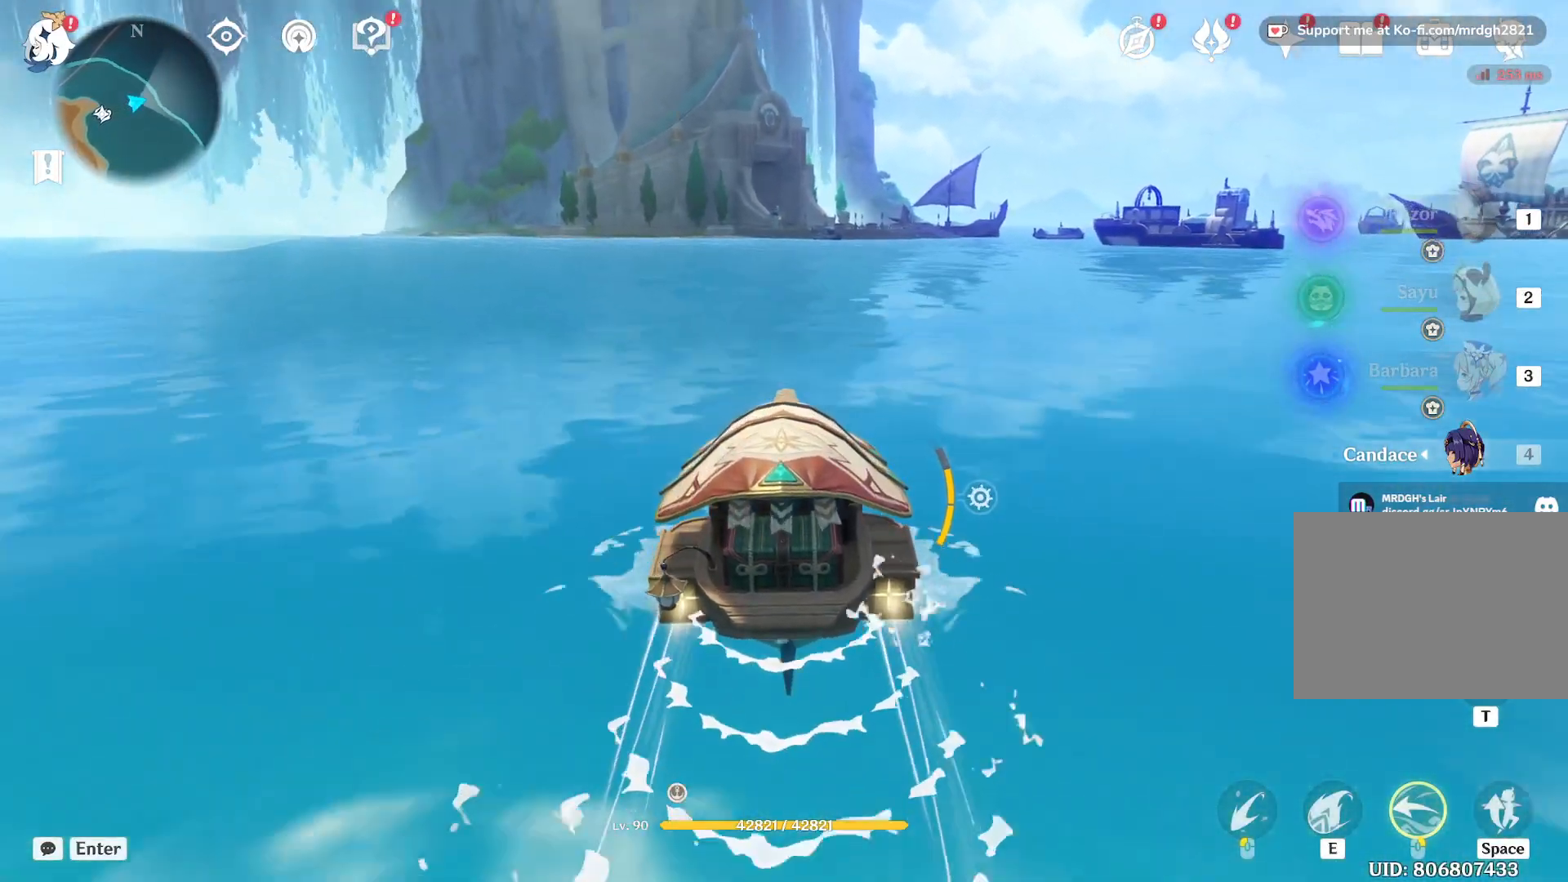
{"keys": ["shift", "w"], "mouse": [], "events": []}
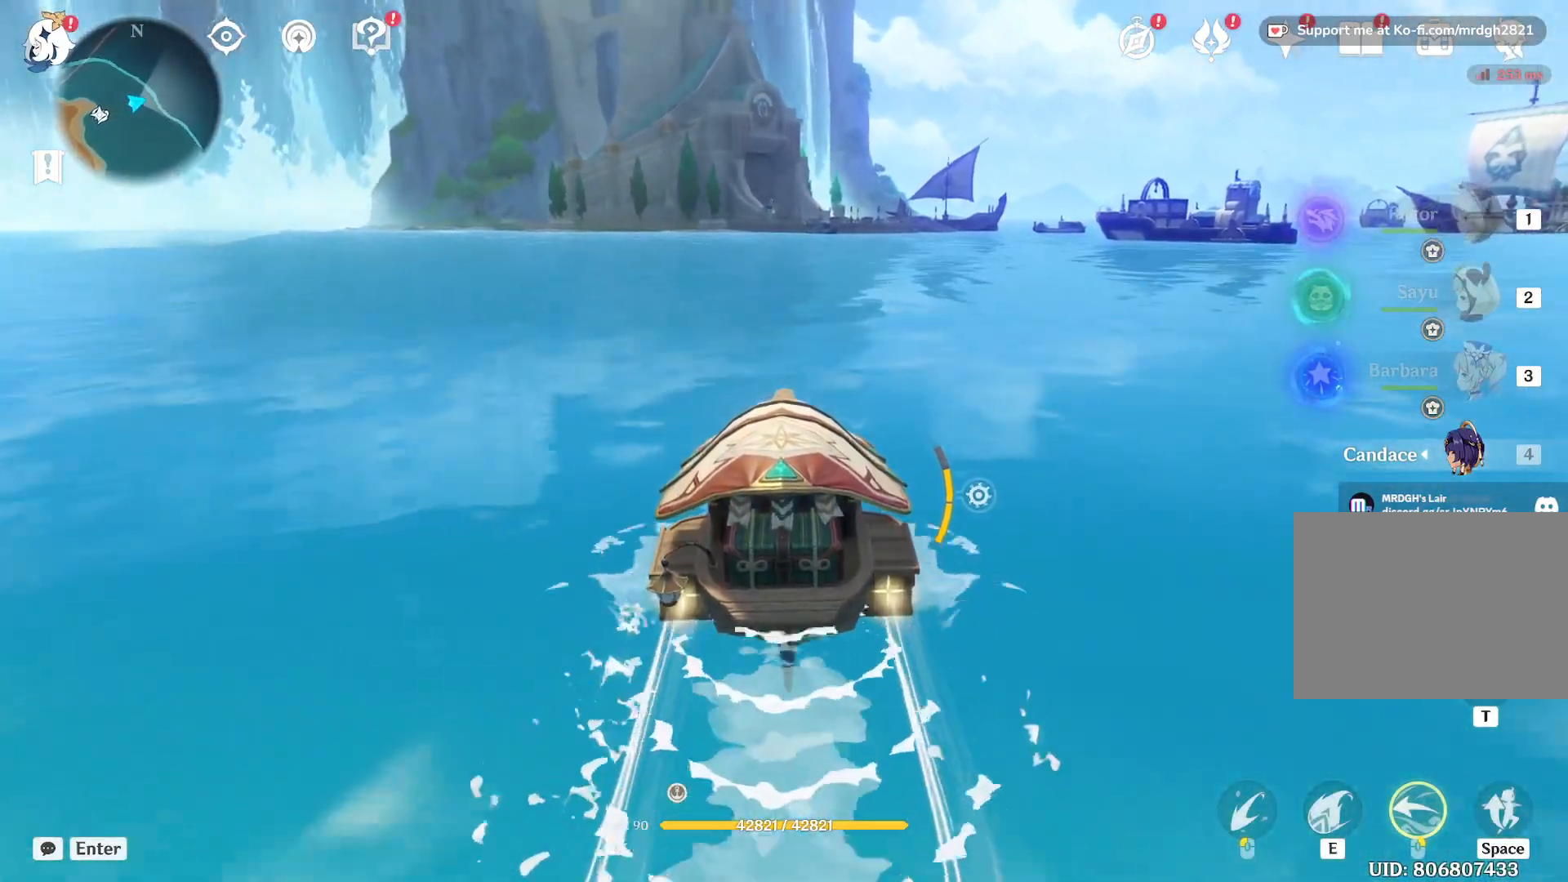
{"keys": ["shift", "w"], "mouse": [], "events": []}
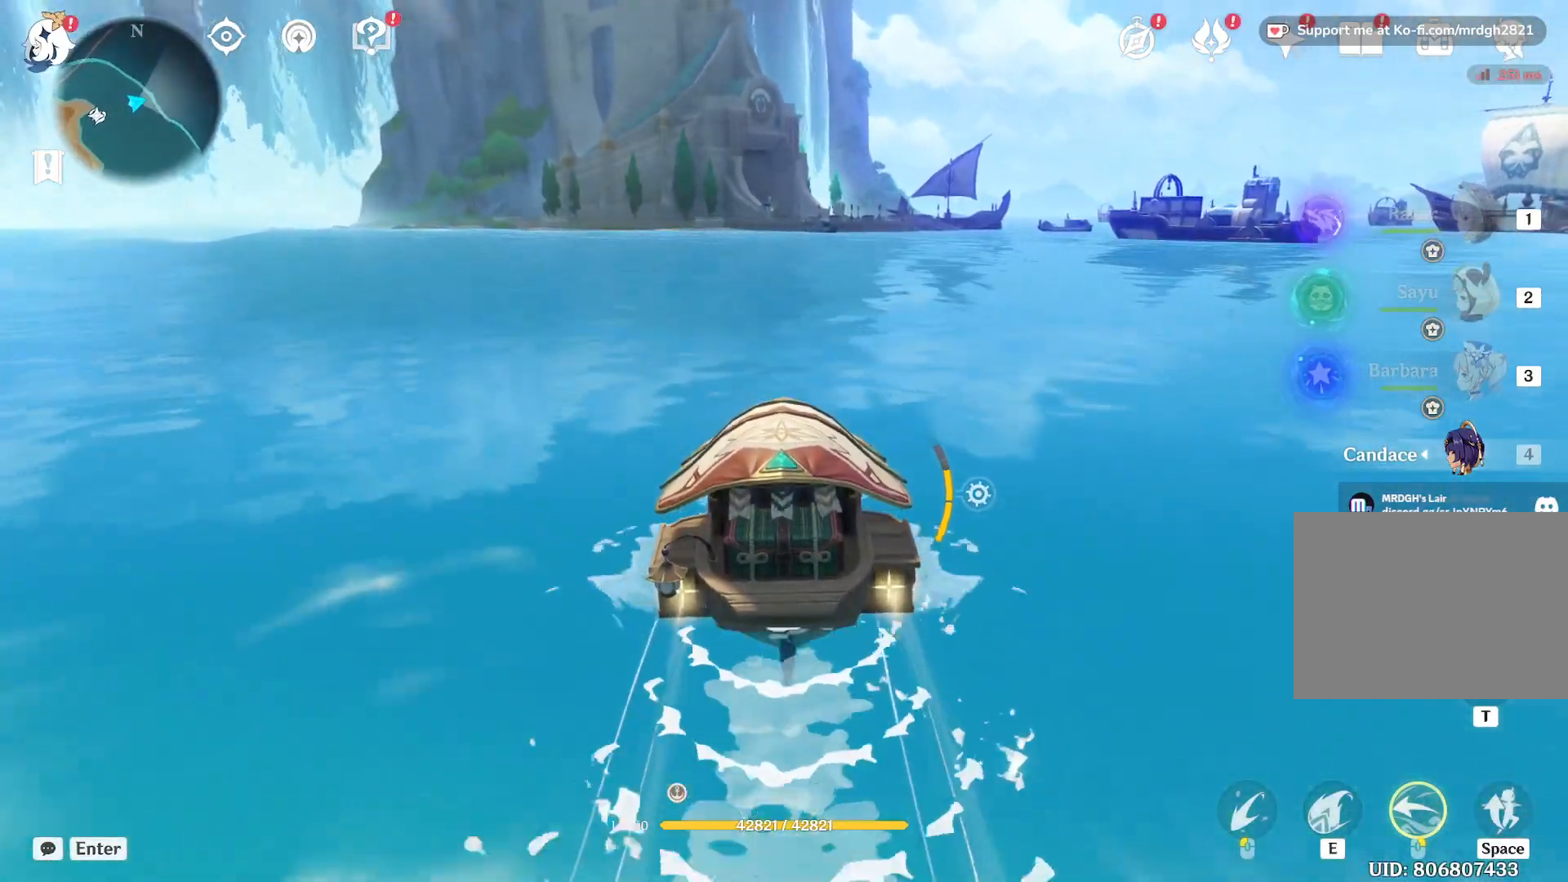
{"keys": ["shift", "w"], "mouse": [], "events": []}
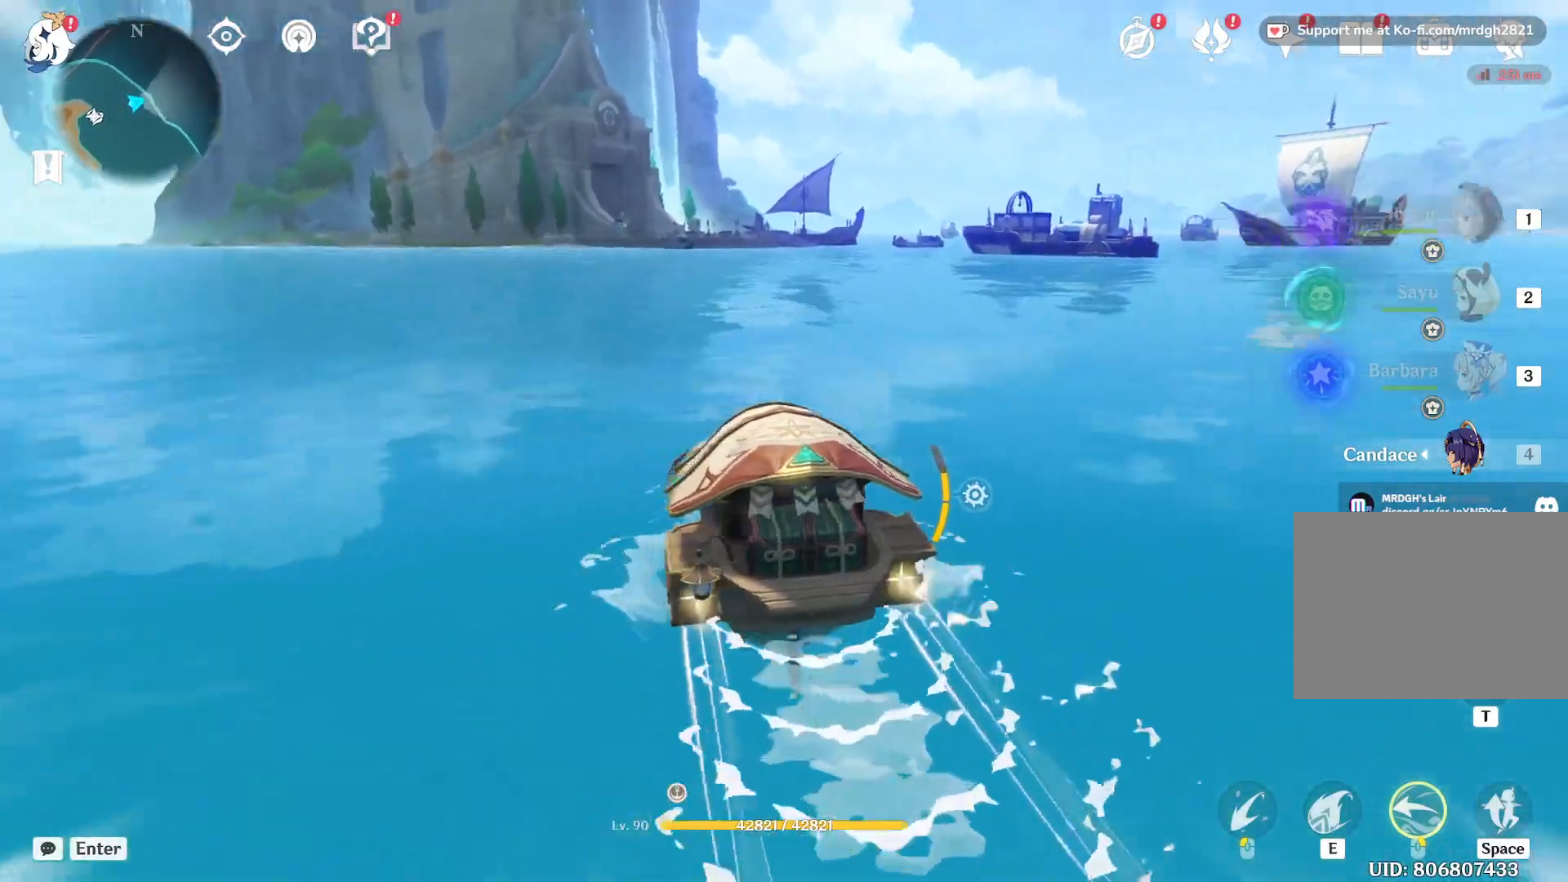
{"keys": ["shift", "w"], "mouse": [], "events": []}
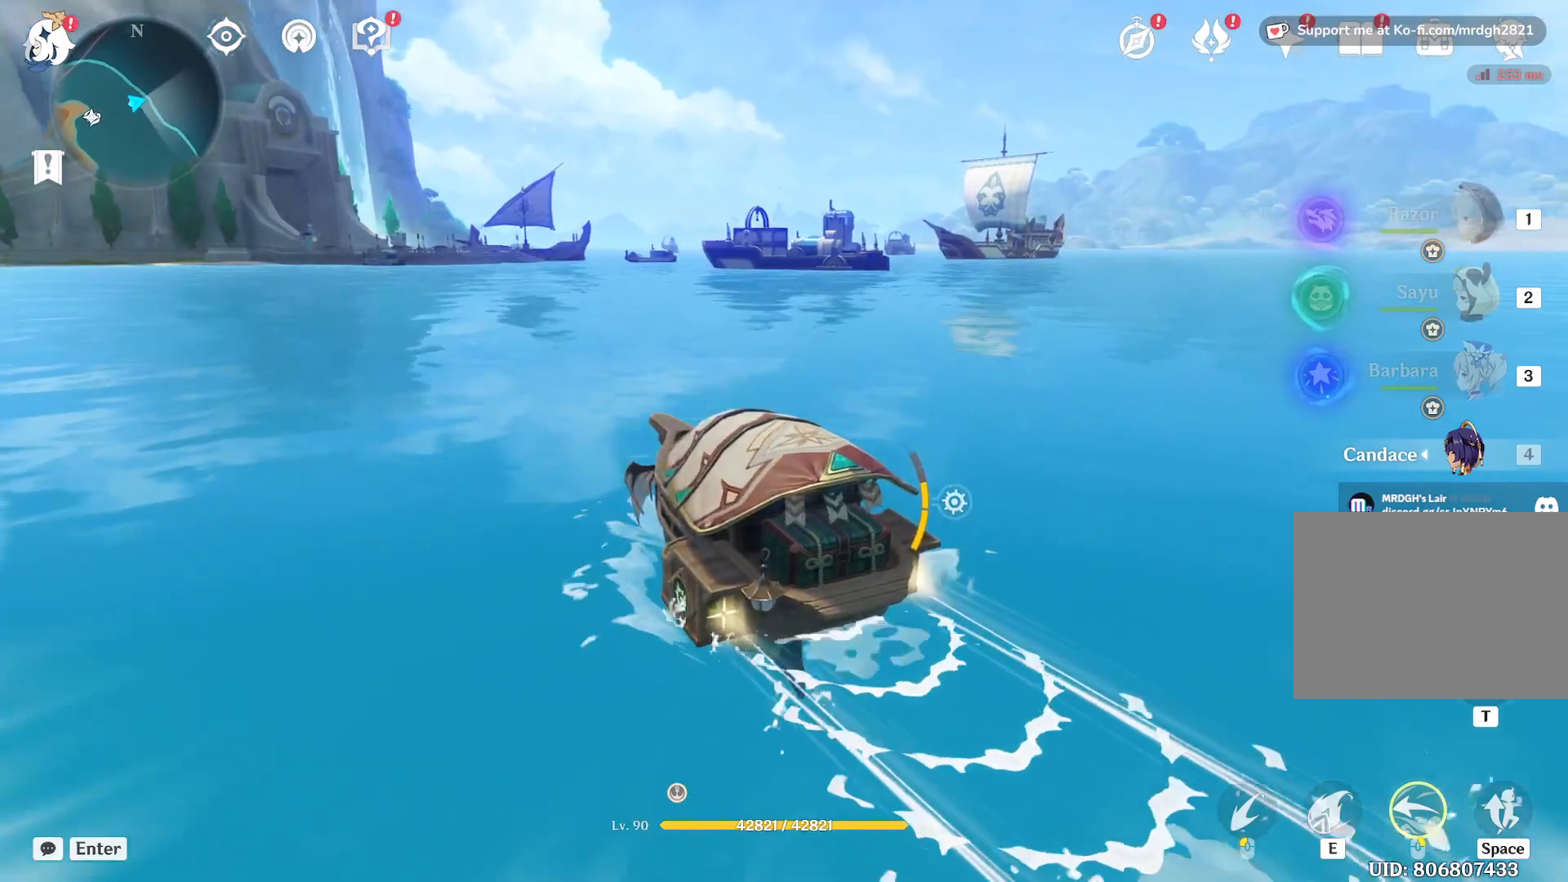
{"keys": ["shift", "w"], "mouse": [], "events": []}
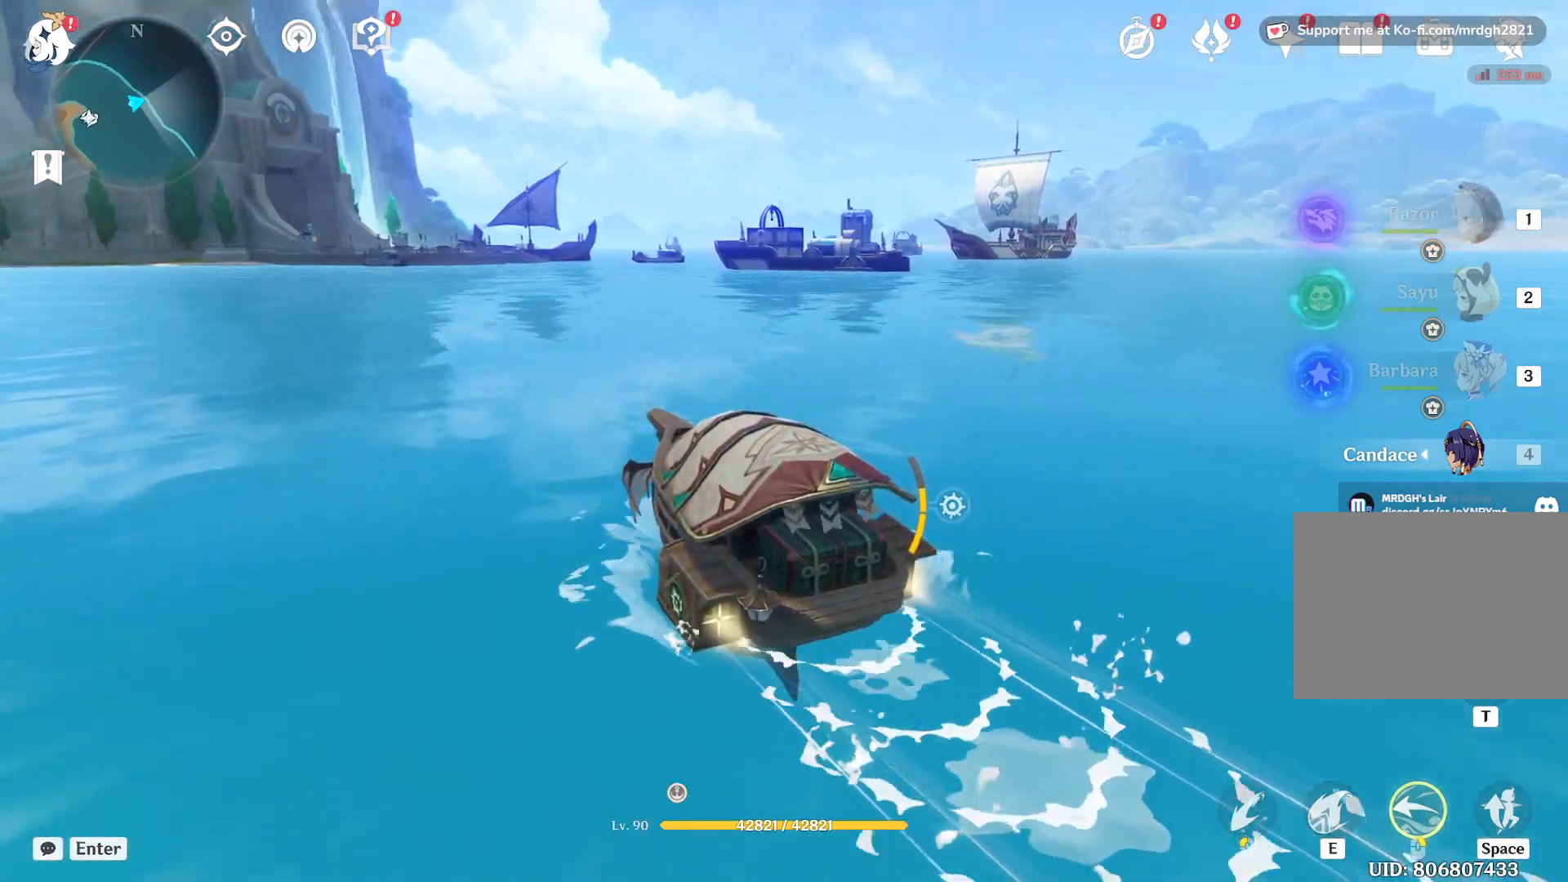
{"keys": ["shift", "w"], "mouse": [], "events": []}
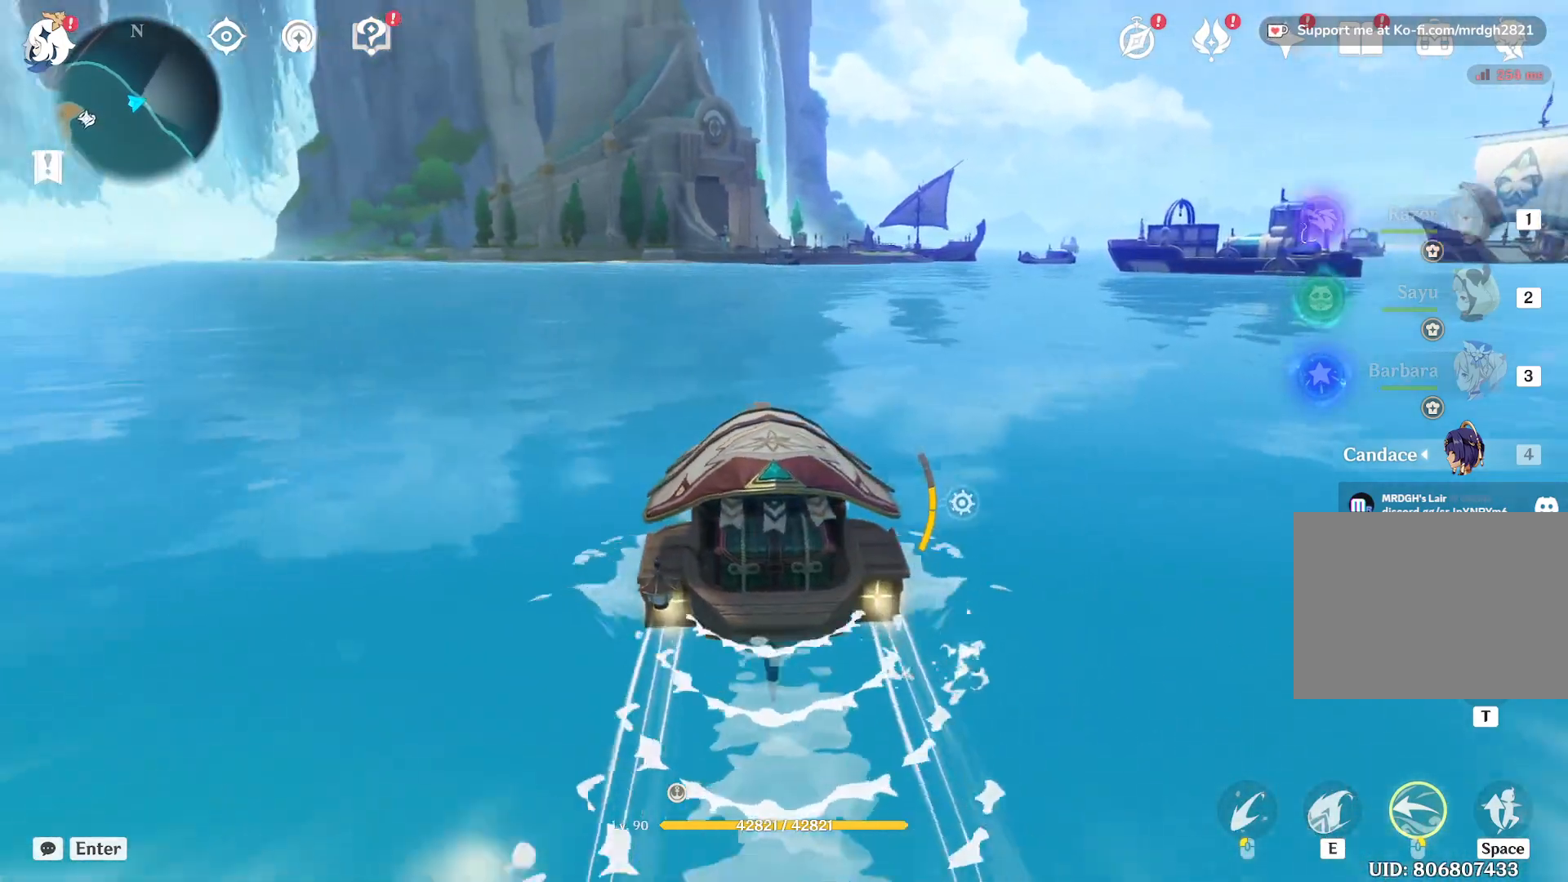
{"keys": ["shift", "w"], "mouse": [], "events": [[17, "d", "down"], [233, "d", "up"]]}
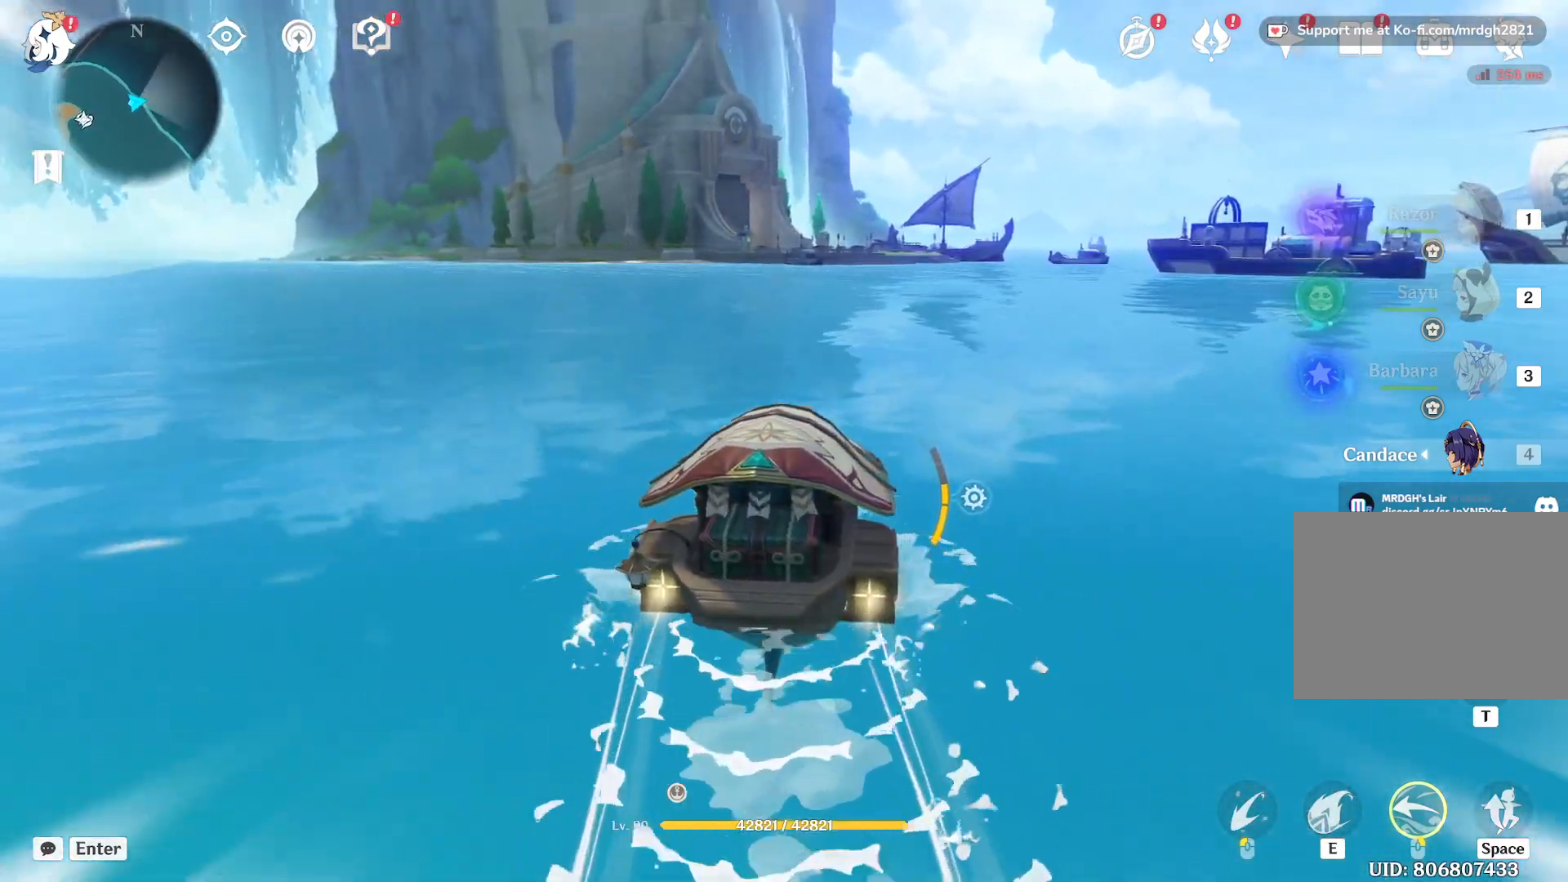
{"keys": ["a", "shift", "w"], "mouse": [], "events": [[483, "a", "down"]]}
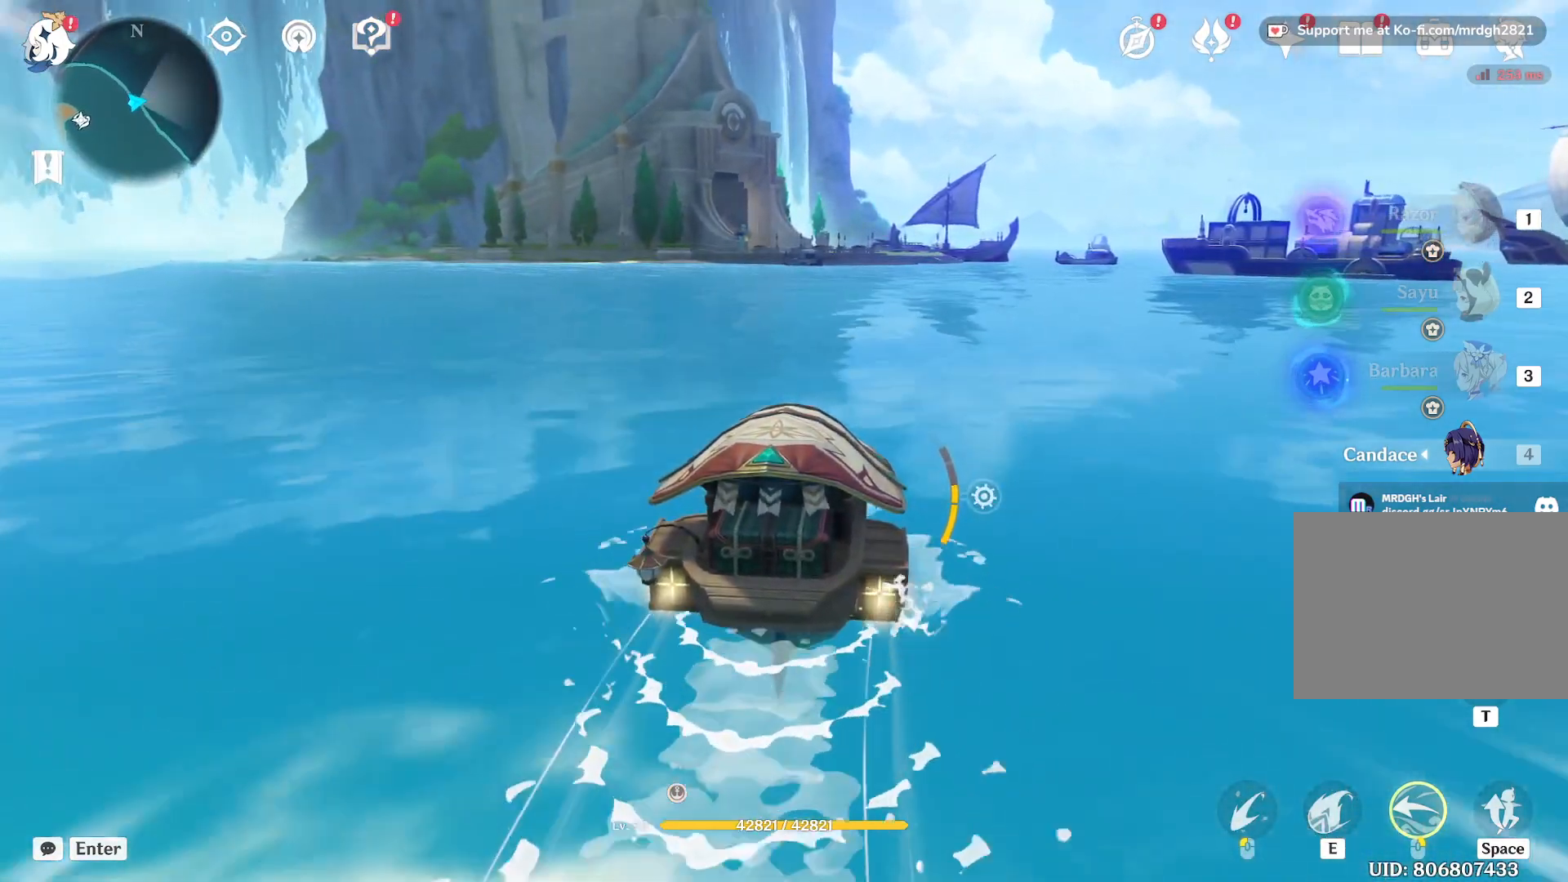
{"keys": ["shift", "w"], "mouse": [], "events": [[150, "a", "up"]]}
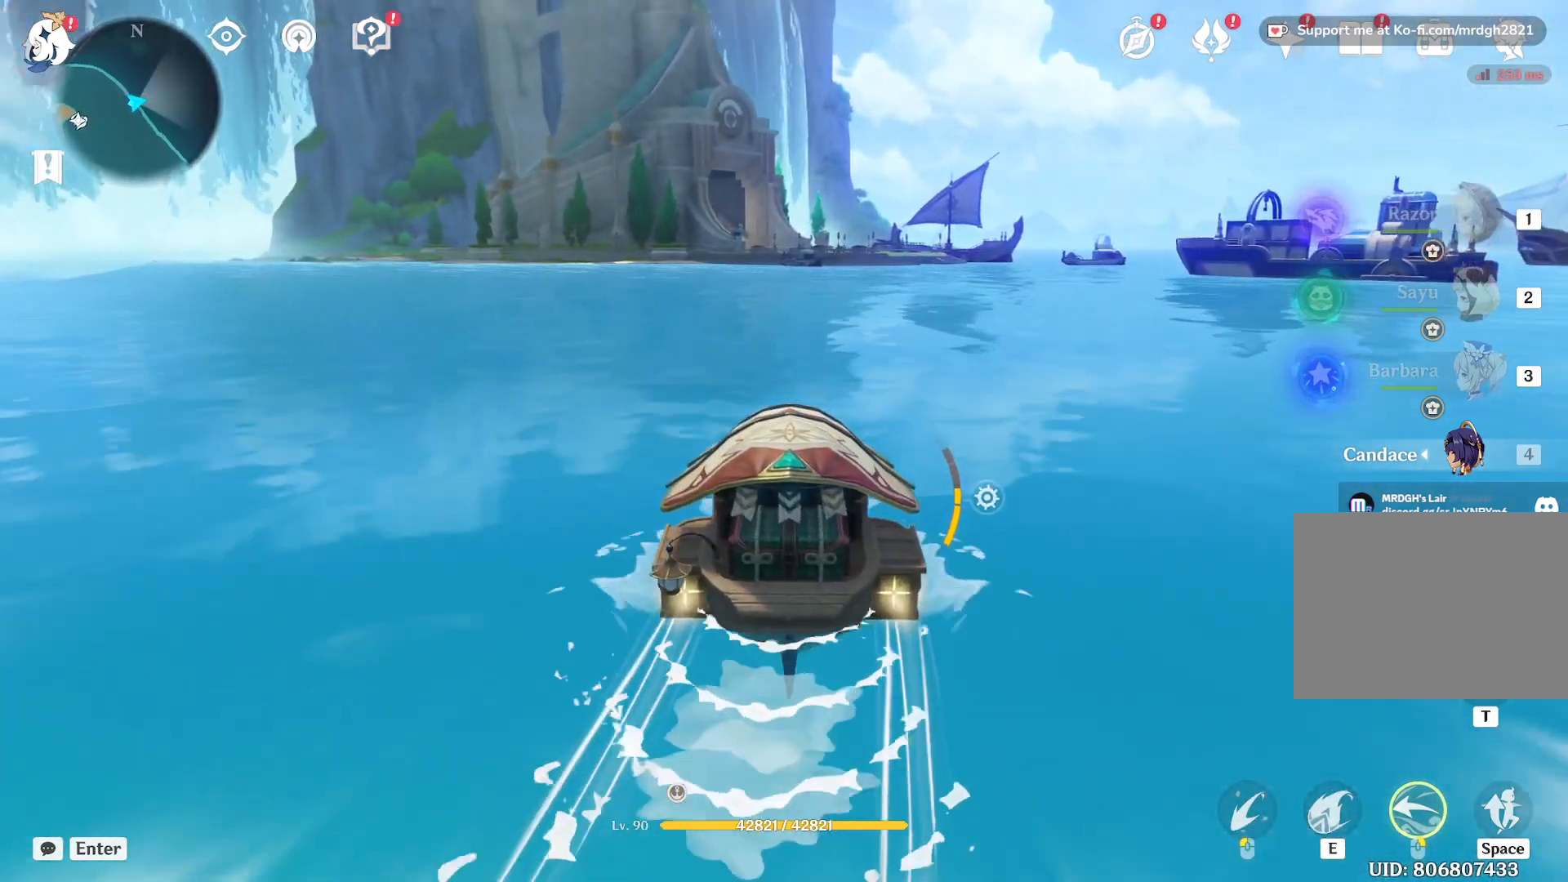
{"keys": [], "mouse": [], "events": [[367, "w", "up"], [400, "shift", "up"]]}
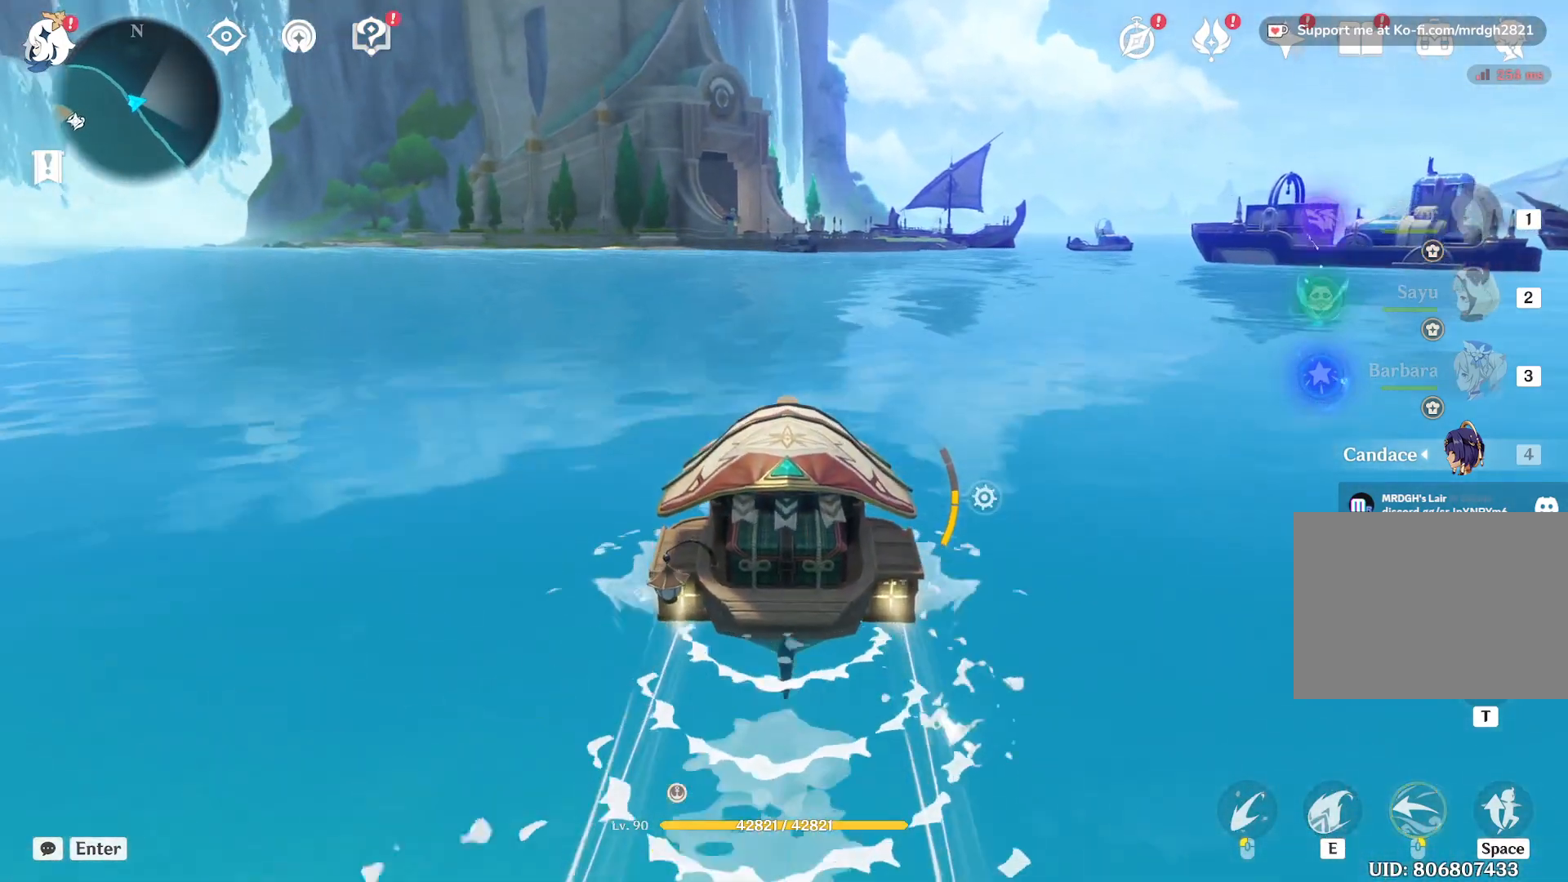
{"keys": [], "mouse": [], "events": []}